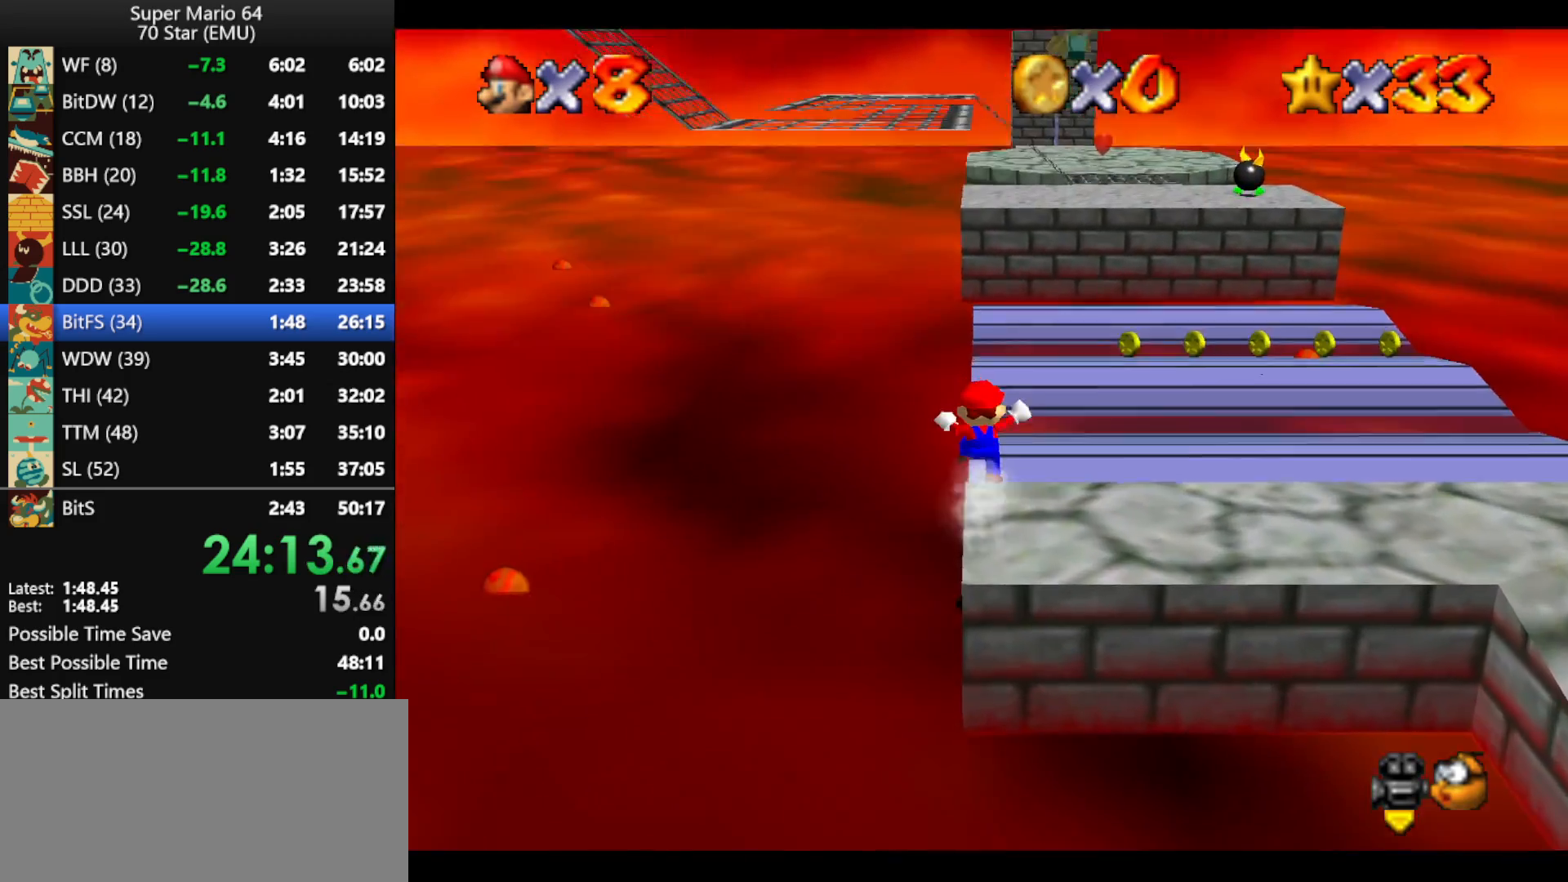
Gameplay with a controller (Nintendo layout); each line is a JSON object with the inputs held at the frame after it. "events" lists button and stick changes between this image and that frame as [ms after this image, input, new state], when the widget could be followed in between. Not read: L1 L3 R3 X Y.
{"buttons": ["A"], "left_stick": "up", "events": [[367, "A", "down"]]}
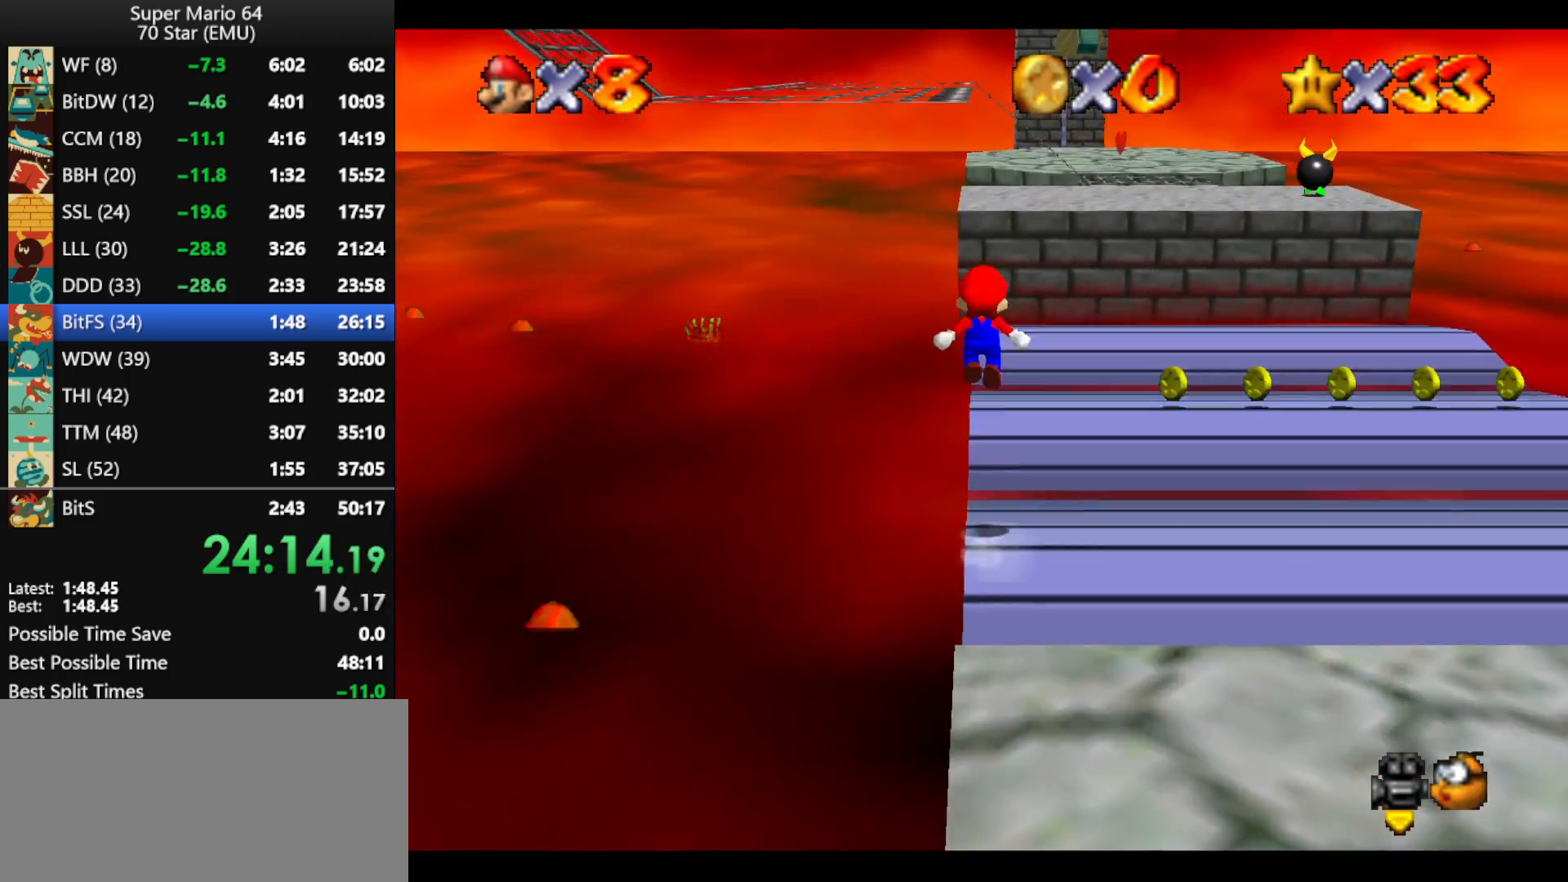
{"buttons": [], "left_stick": "up-left", "events": [[133, "left_stick", "up-left"], [500, "A", "up"]]}
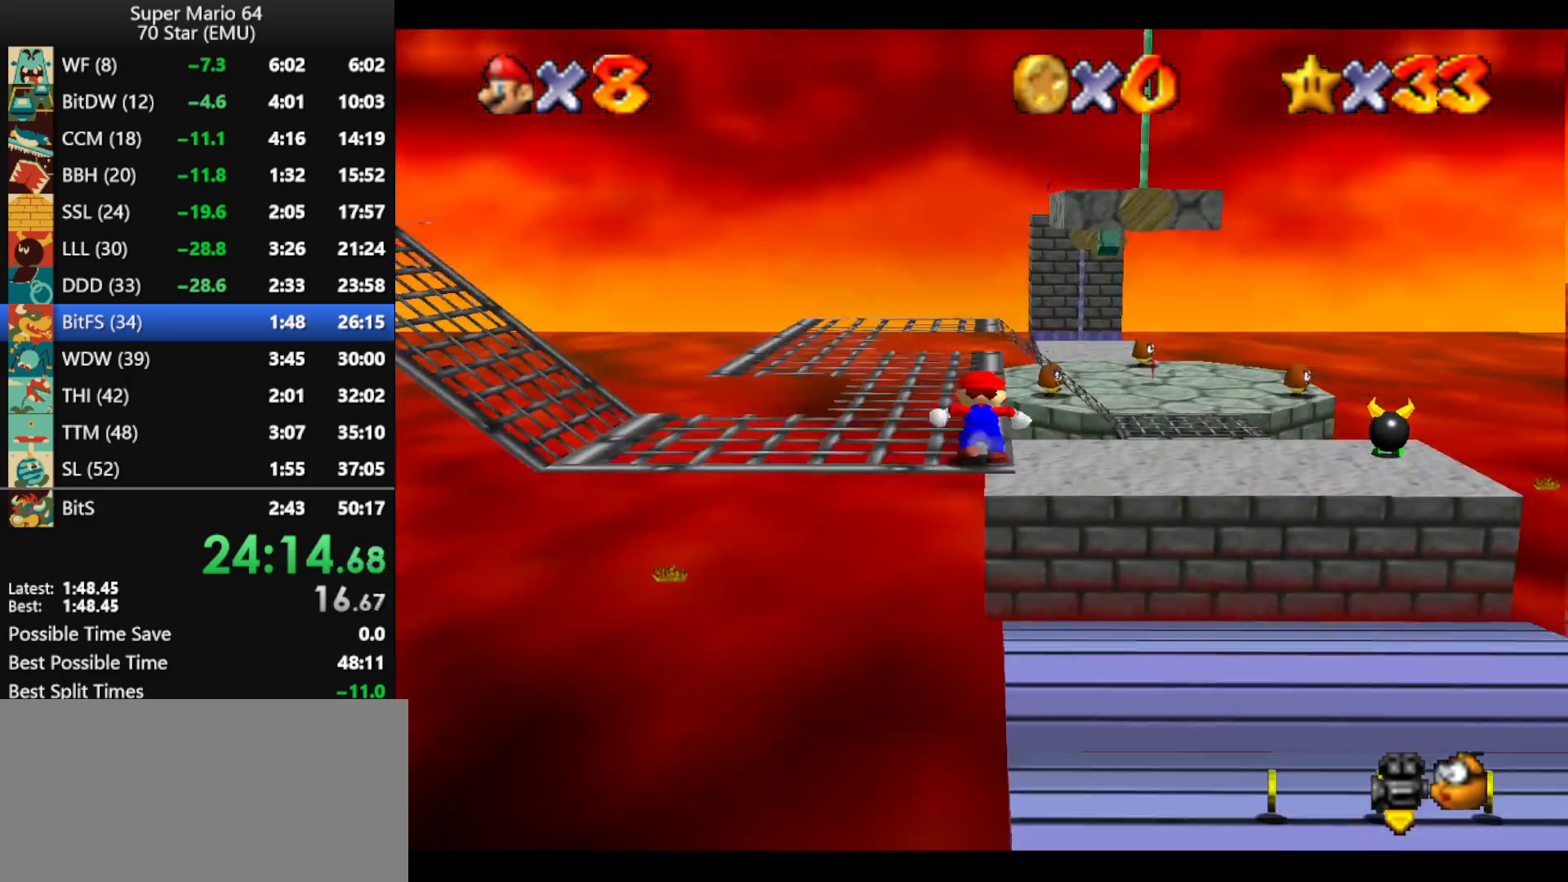
{"buttons": [], "left_stick": "left", "events": [[33, "left_stick", "left"]]}
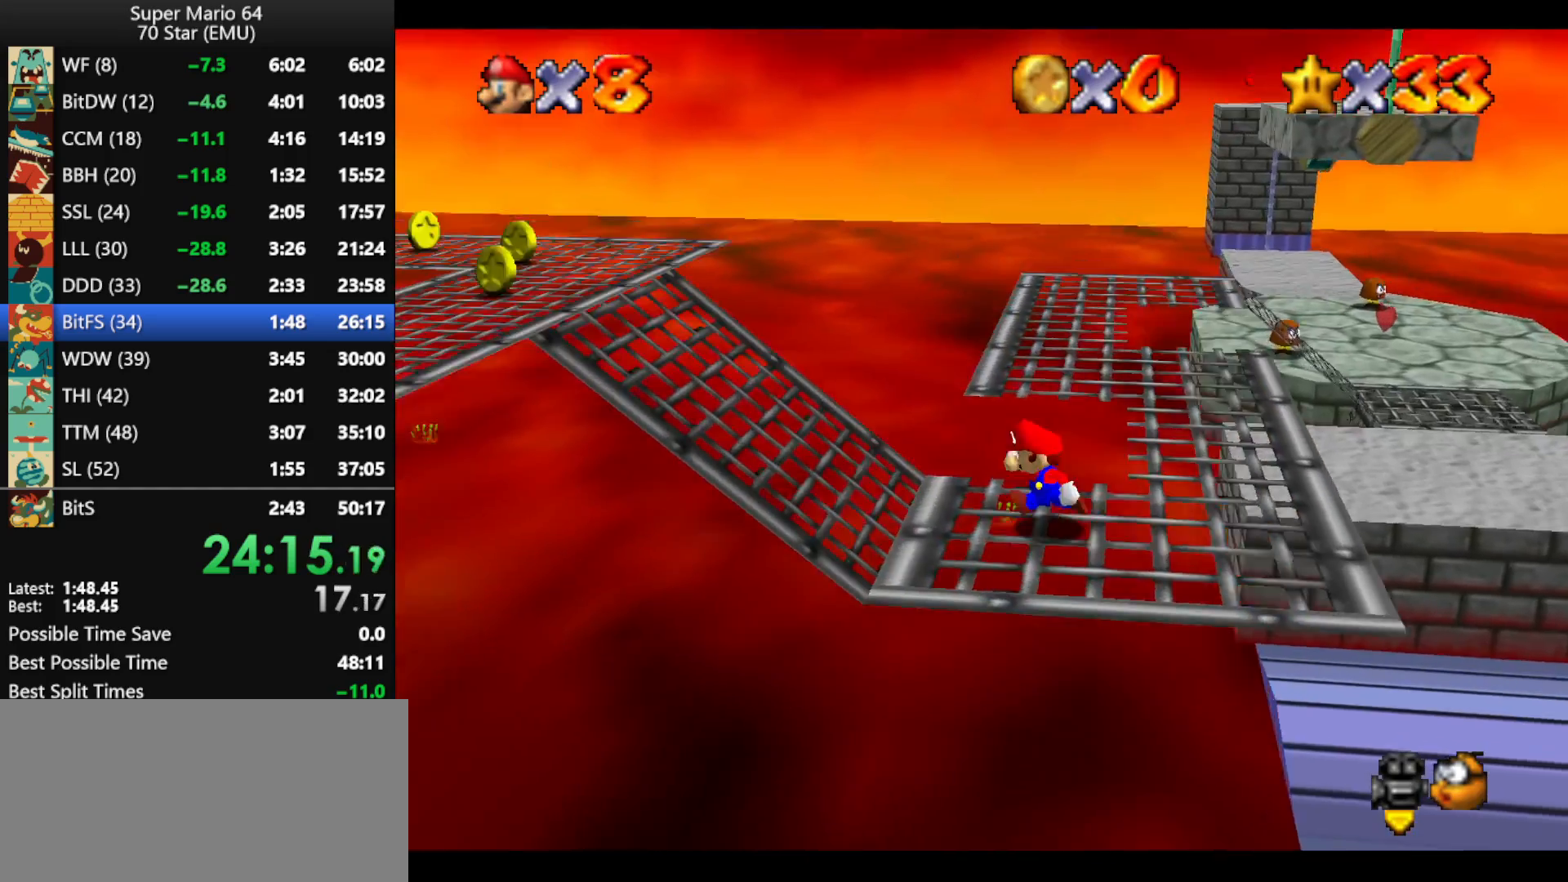
{"buttons": [], "left_stick": "left", "events": [[33, "A", "down"], [333, "A", "up"], [467, "B", "down"], [500, "B", "up"]]}
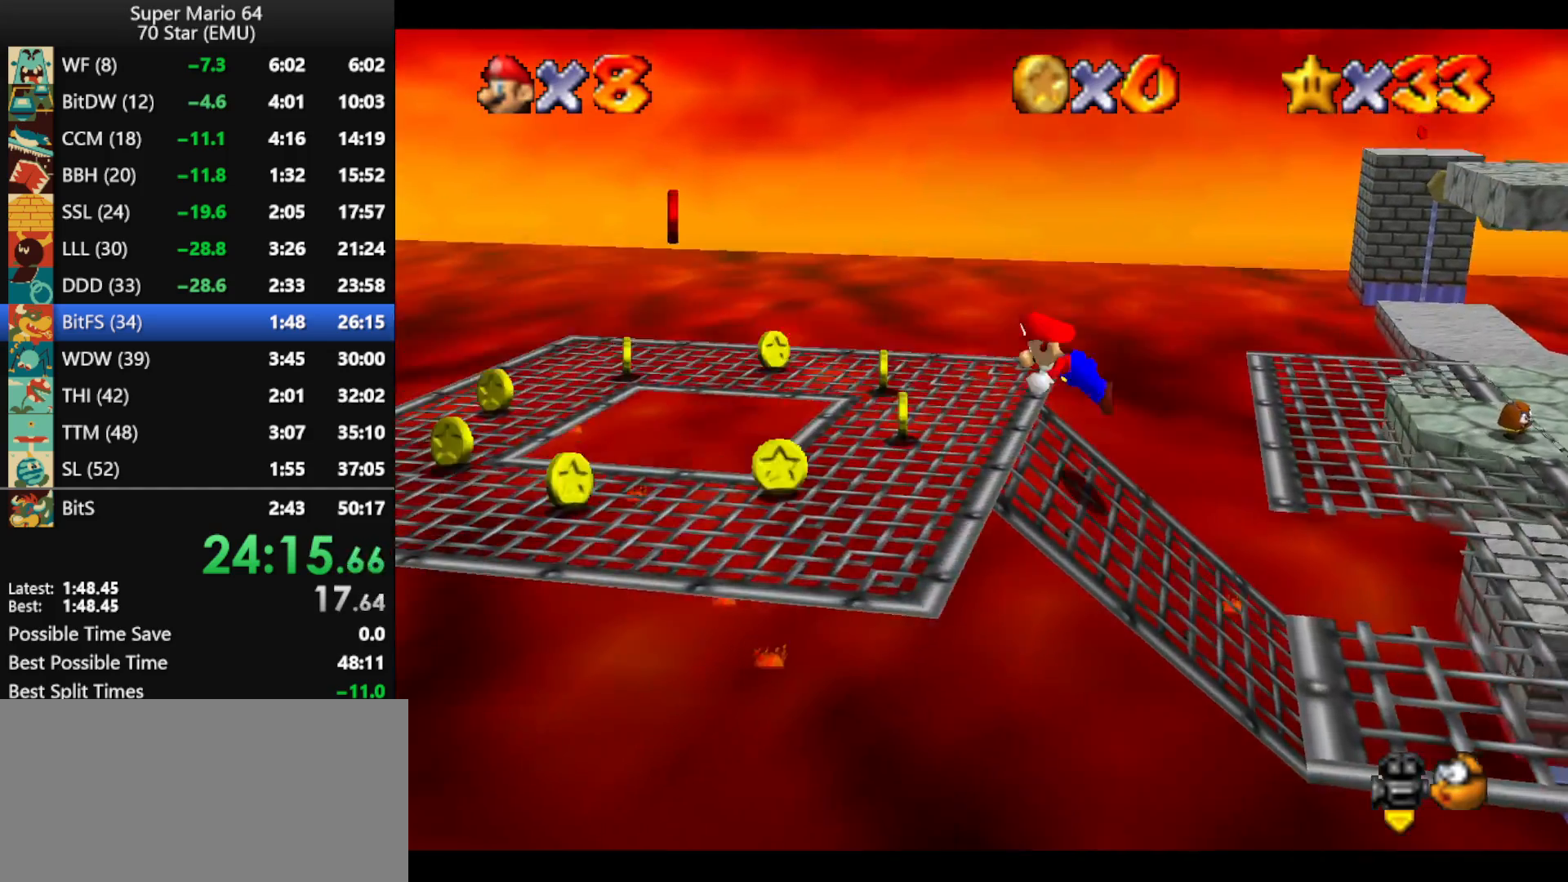
{"buttons": [], "left_stick": "left", "events": [[33, "left_stick", "center"], [167, "A", "down"], [167, "B", "down"], [233, "B", "up"], [267, "A", "up"], [300, "A", "down"], [300, "B", "down"], [467, "A", "up"], [467, "B", "up"], [467, "left_stick", "left"]]}
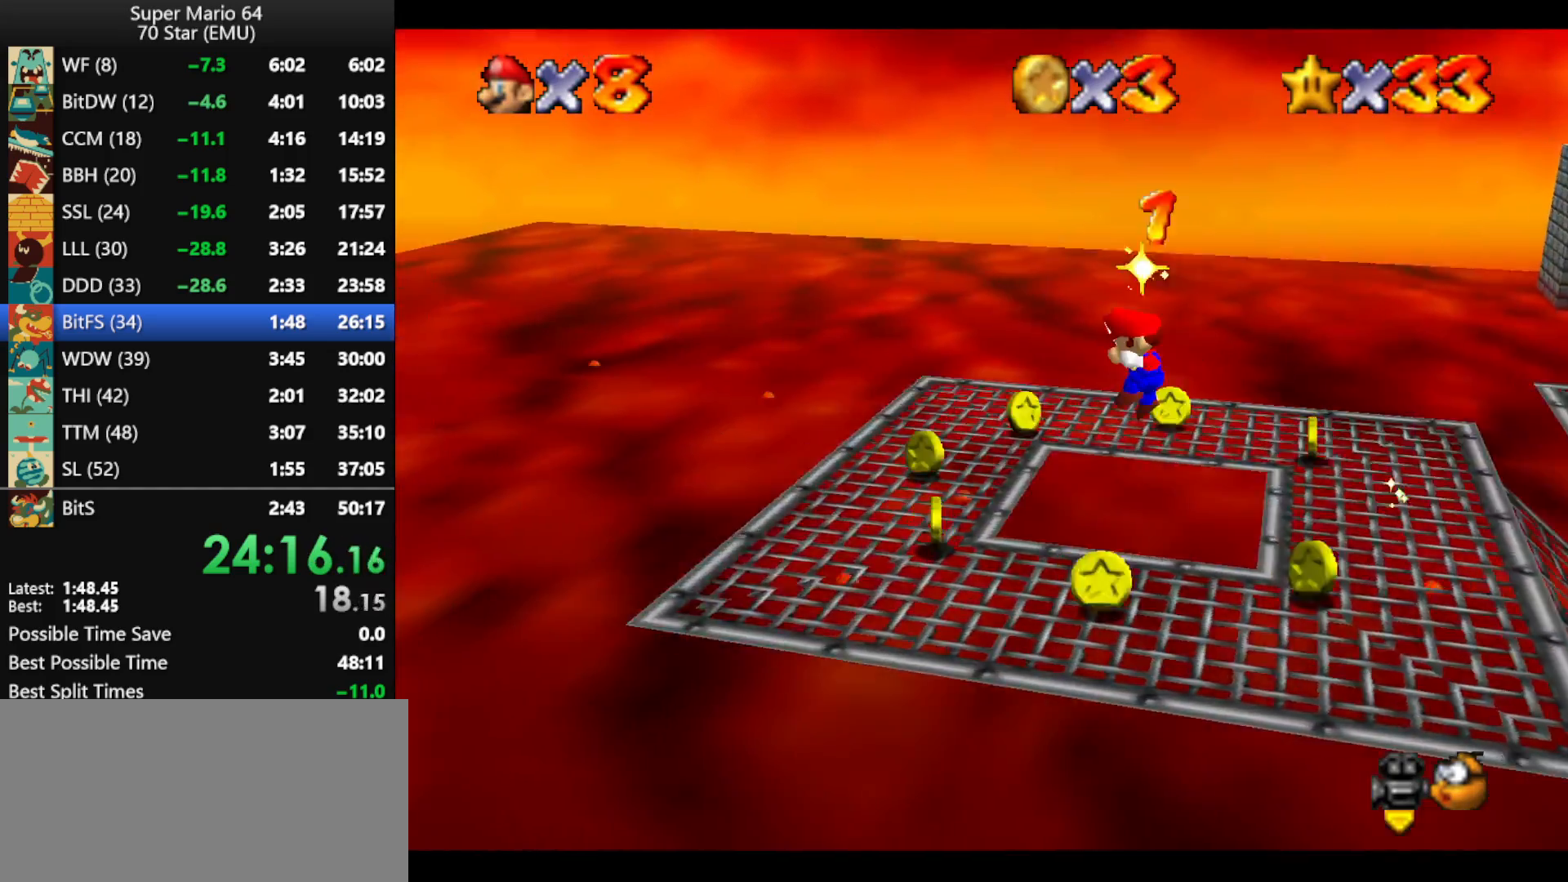
{"buttons": [], "left_stick": "up-right", "events": [[133, "left_stick", "up"], [467, "left_stick", "up-right"]]}
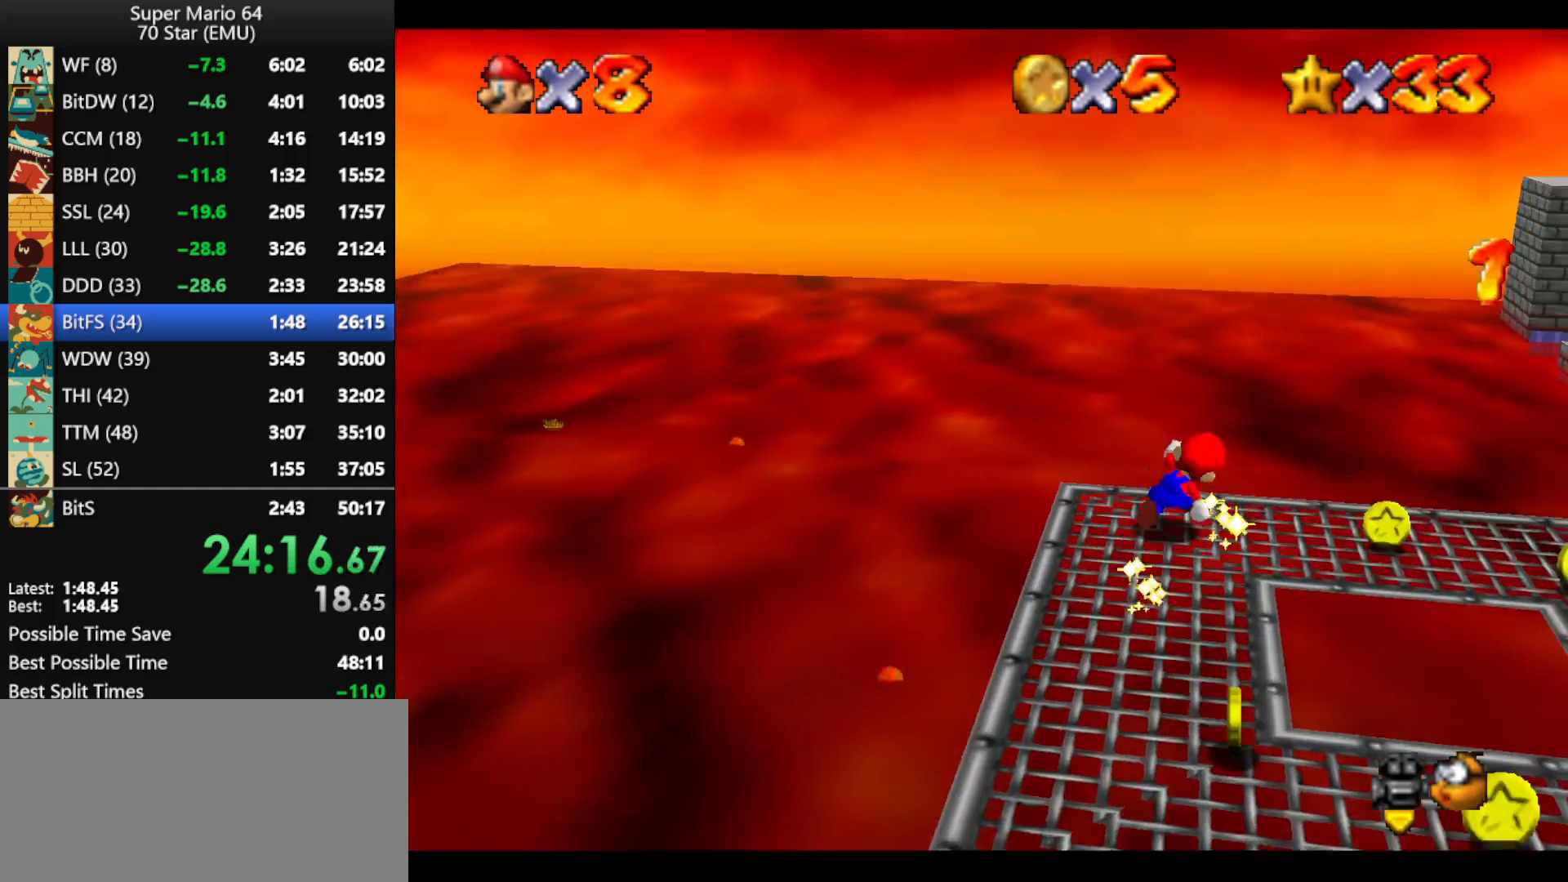
{"buttons": ["Z"], "left_stick": "up-right", "events": [[100, "Z", "down"], [133, "A", "down"], [300, "A", "up"], [400, "C_LEFT", "down"], [467, "C_LEFT", "up"]]}
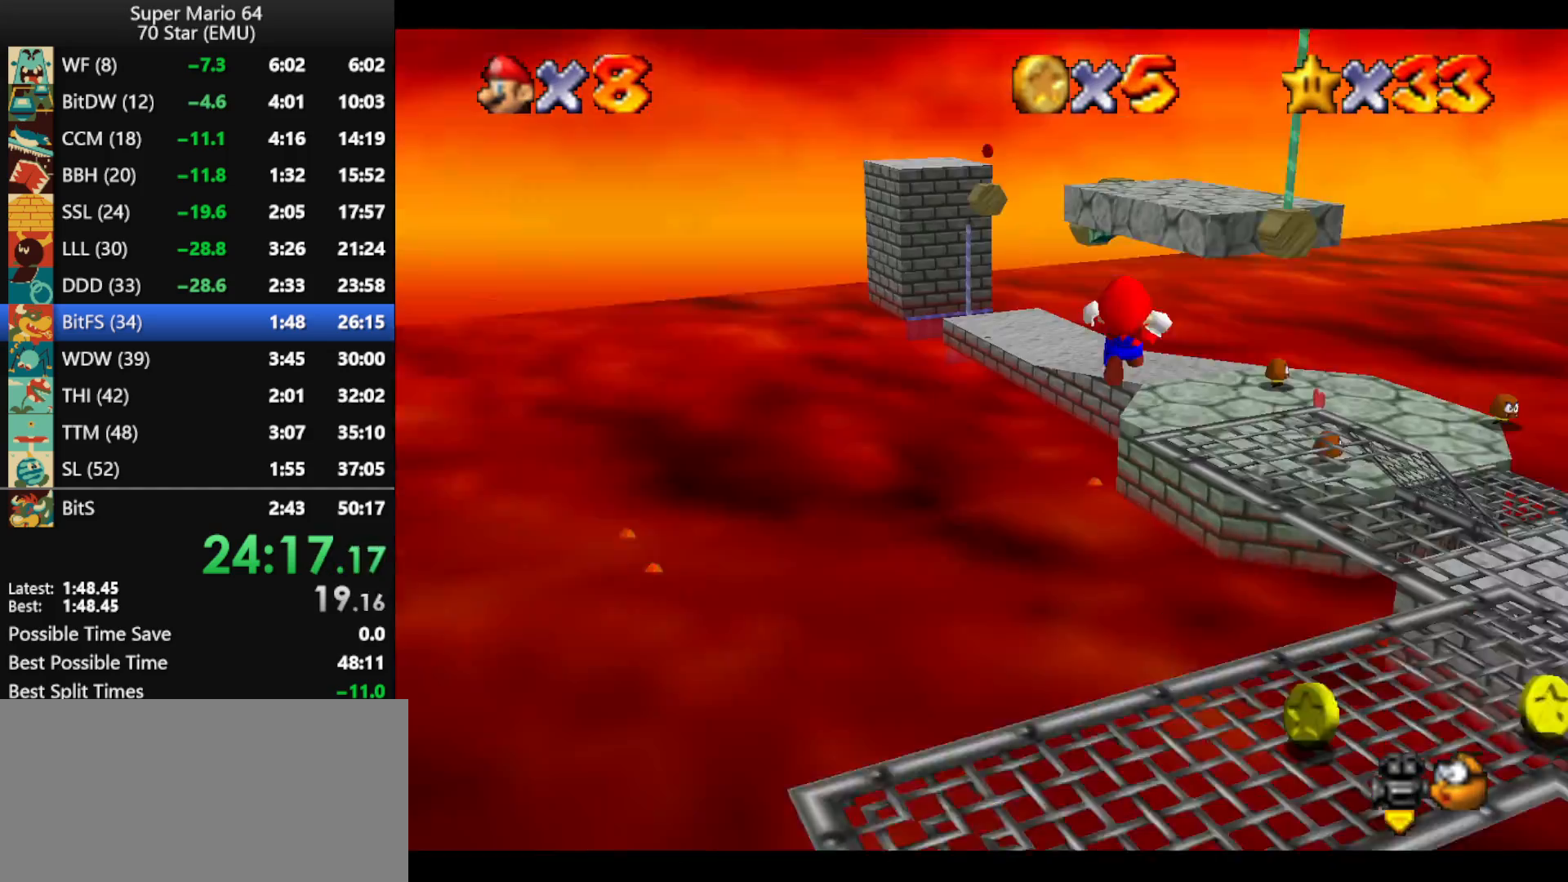
{"buttons": ["Z"], "left_stick": "up-right", "events": []}
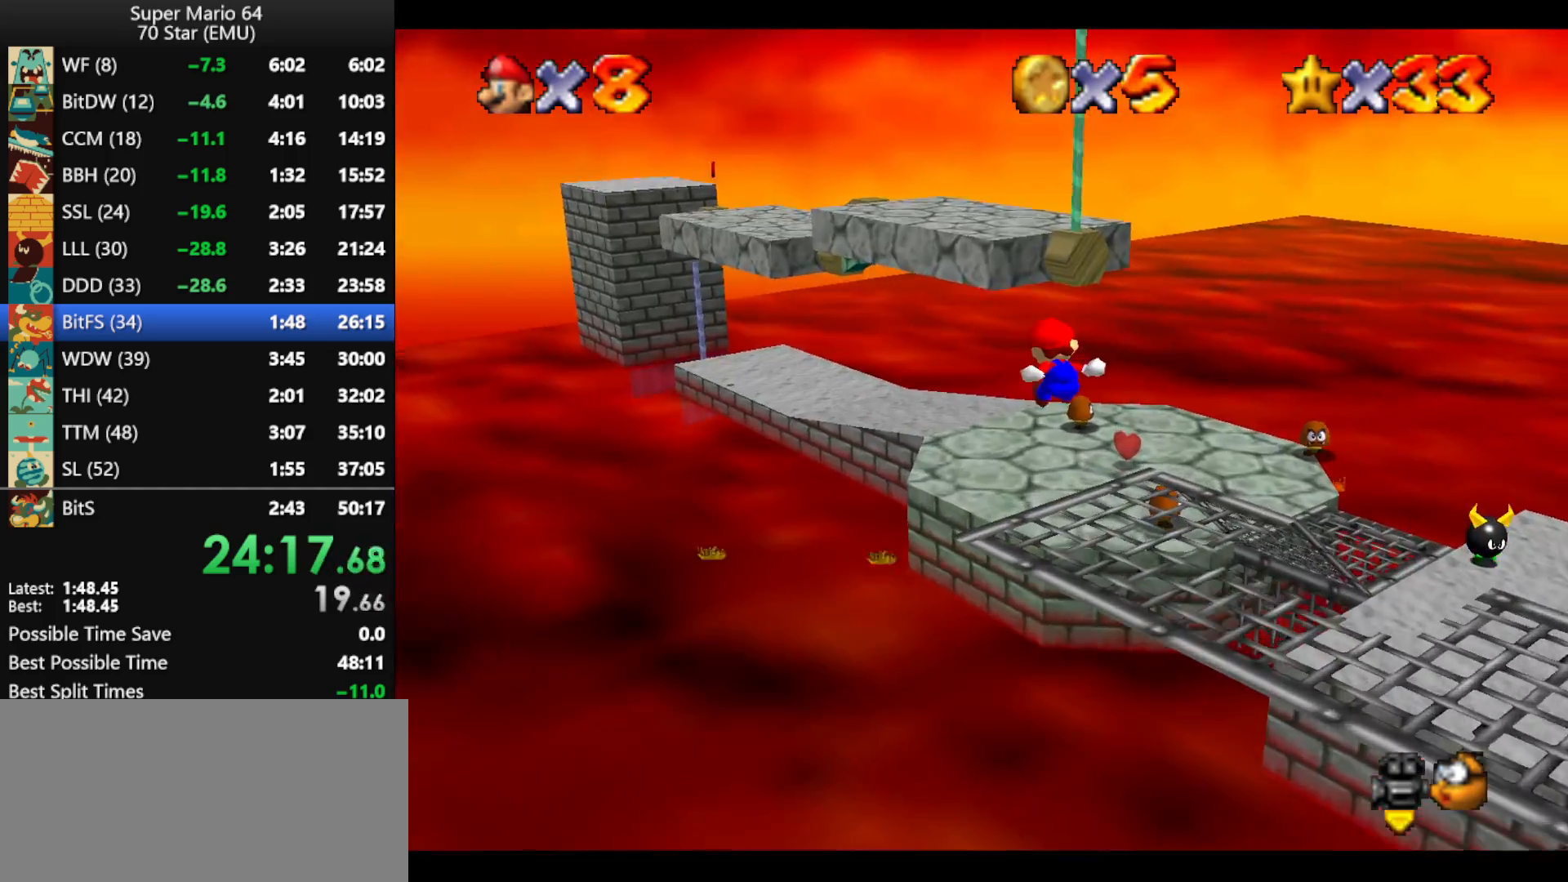
{"buttons": ["A", "Z"], "left_stick": "up-right", "events": [[500, "A", "down"]]}
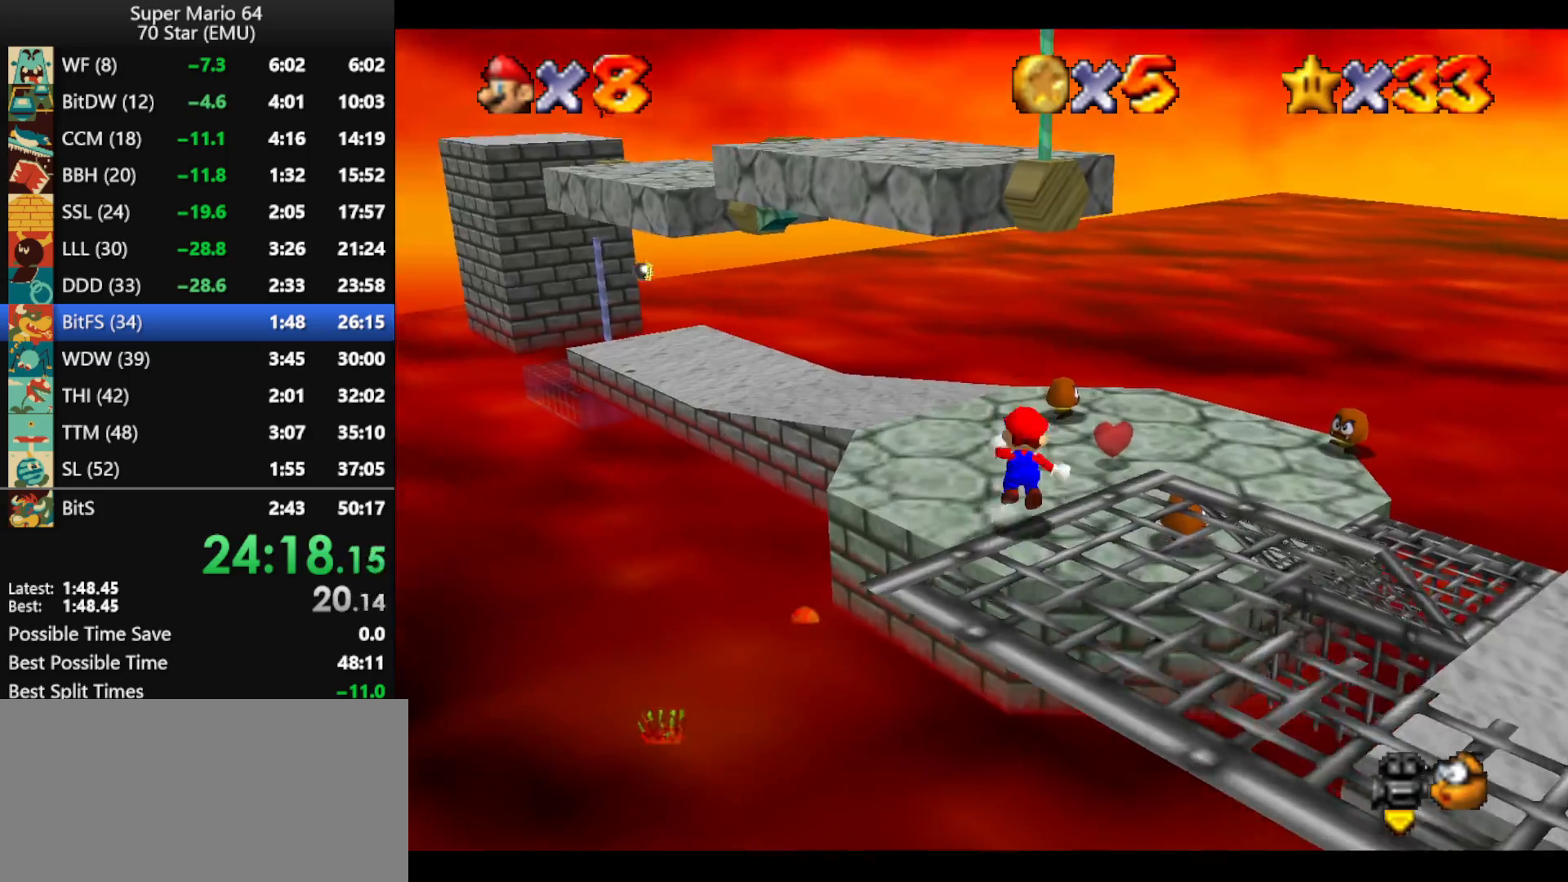
{"buttons": ["A", "Z"], "left_stick": "up", "events": [[267, "left_stick", "up"]]}
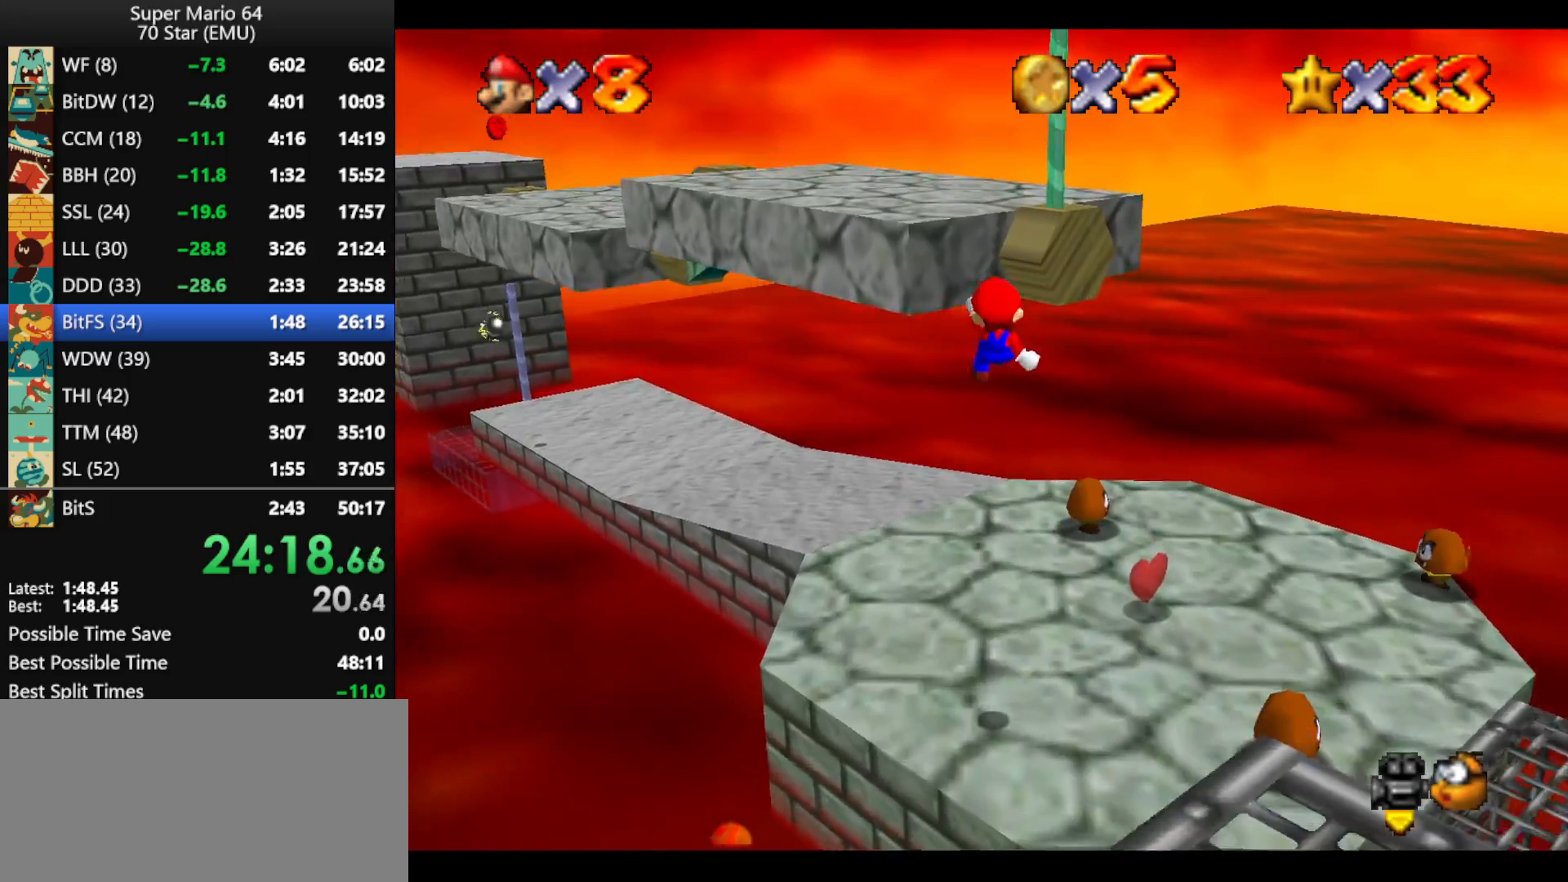
{"buttons": ["A"], "left_stick": "up-left", "events": [[200, "left_stick", "up-left"], [233, "A", "up"], [233, "Z", "up"], [300, "A", "down"]]}
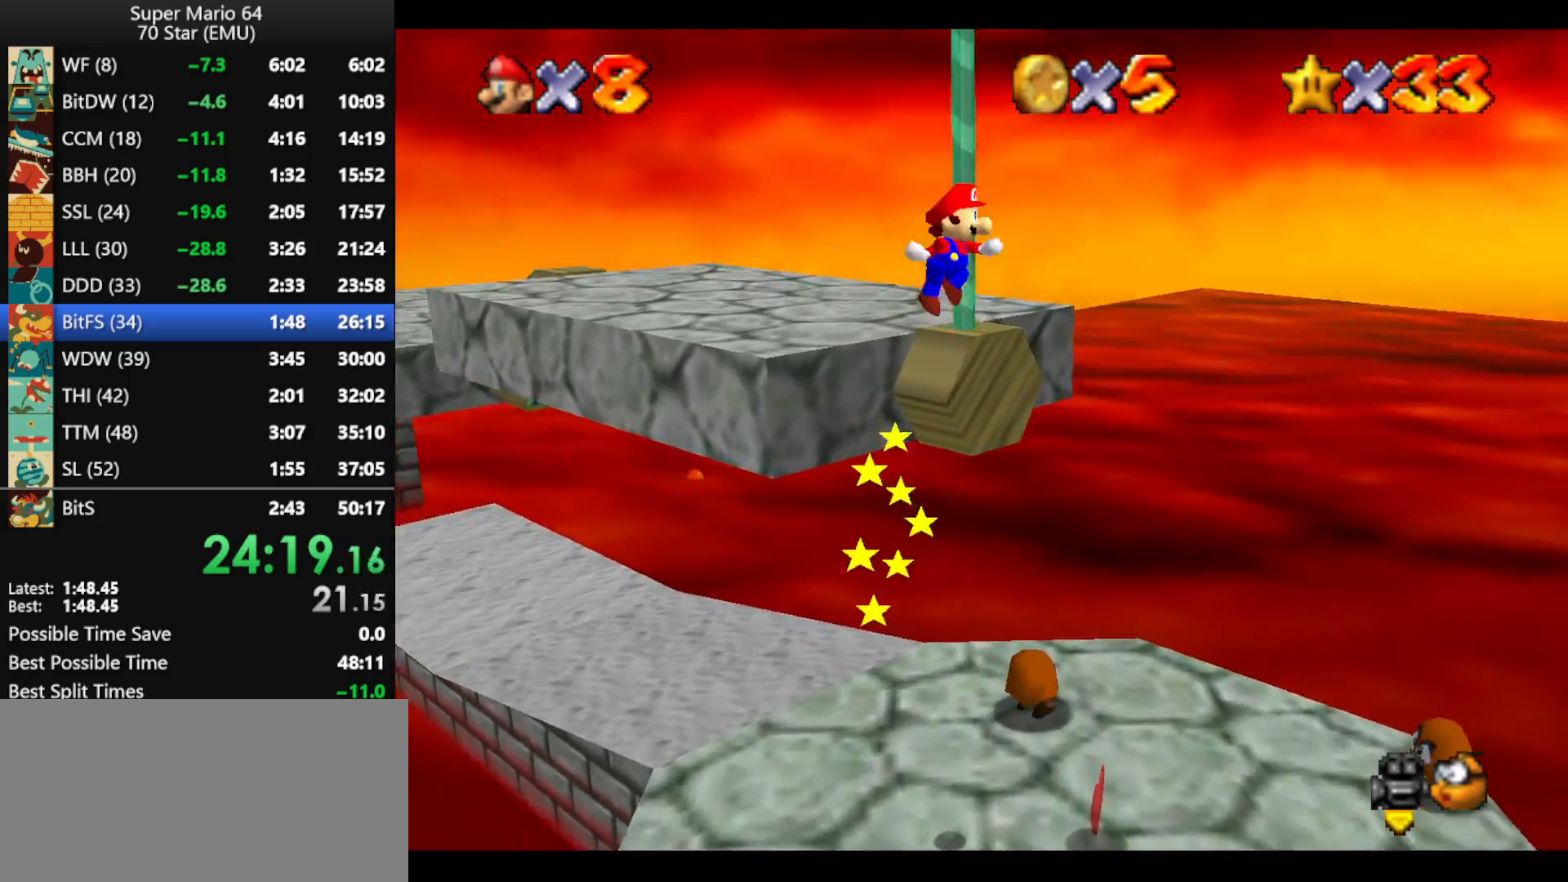
{"buttons": ["C_RIGHT"], "left_stick": "up", "events": [[267, "A", "up"], [333, "C_RIGHT", "down"], [467, "C_RIGHT", "up"], [467, "left_stick", "up"], [500, "C_RIGHT", "down"]]}
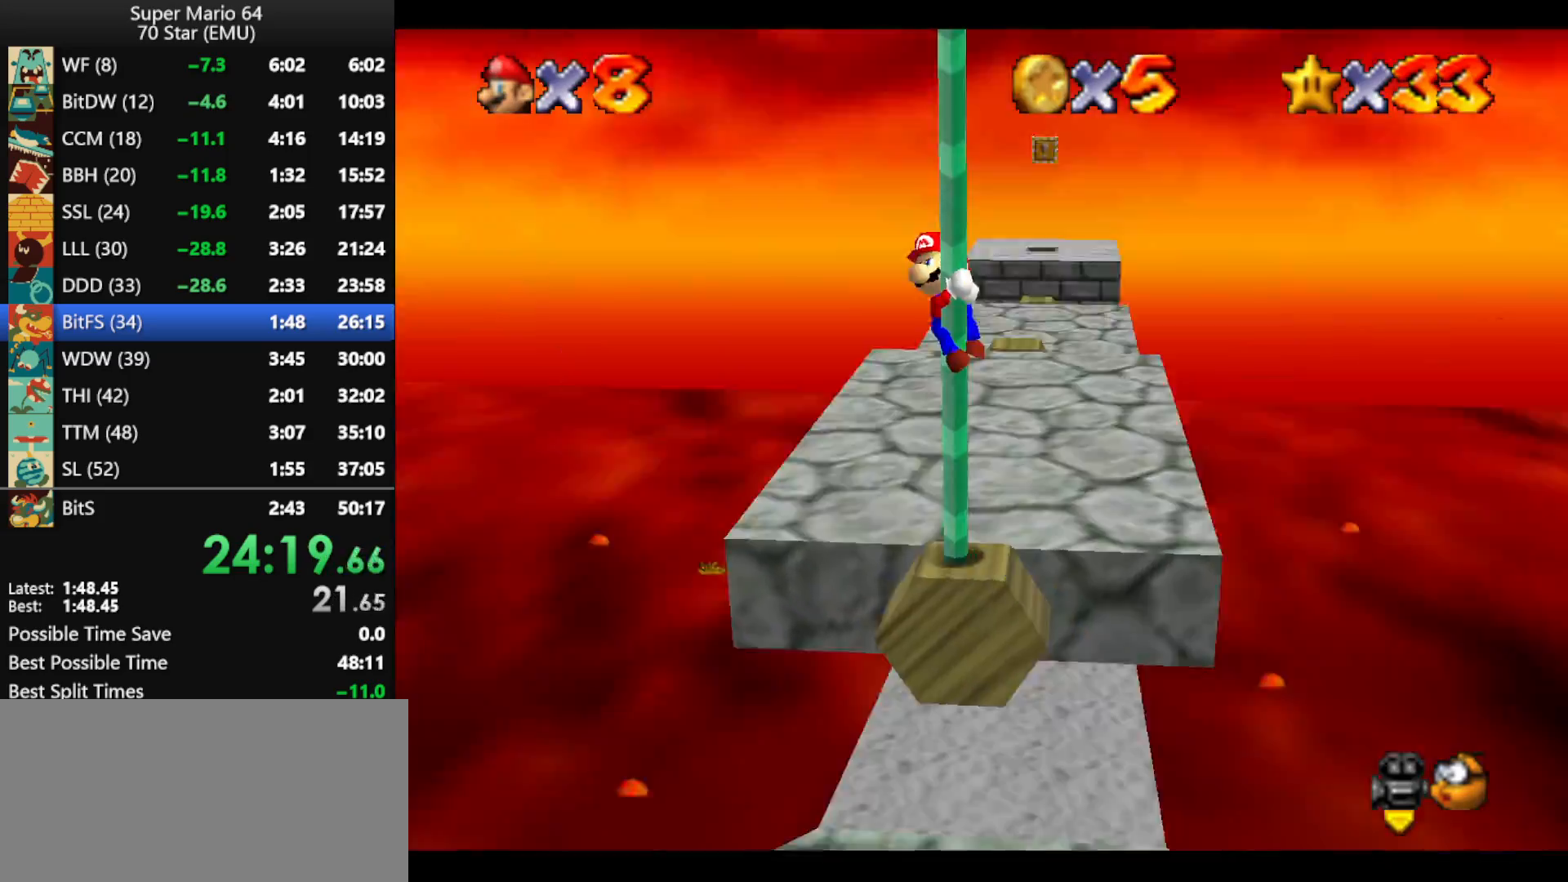
{"buttons": [], "left_stick": "up", "events": [[133, "C_RIGHT", "up"]]}
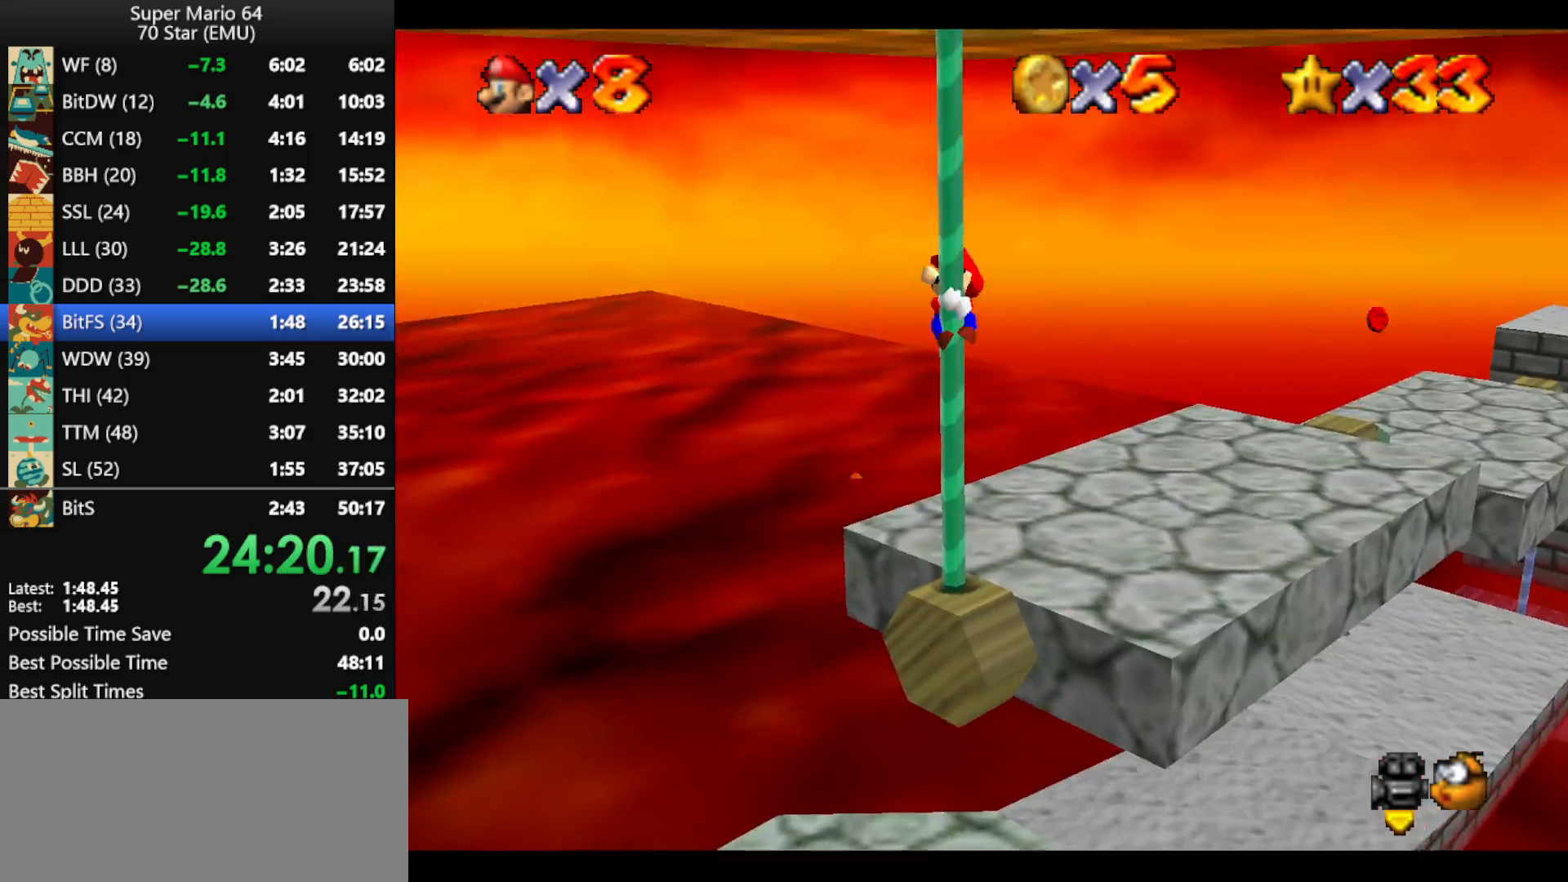
{"buttons": [], "left_stick": "up", "events": [[167, "A", "down"], [400, "A", "up"]]}
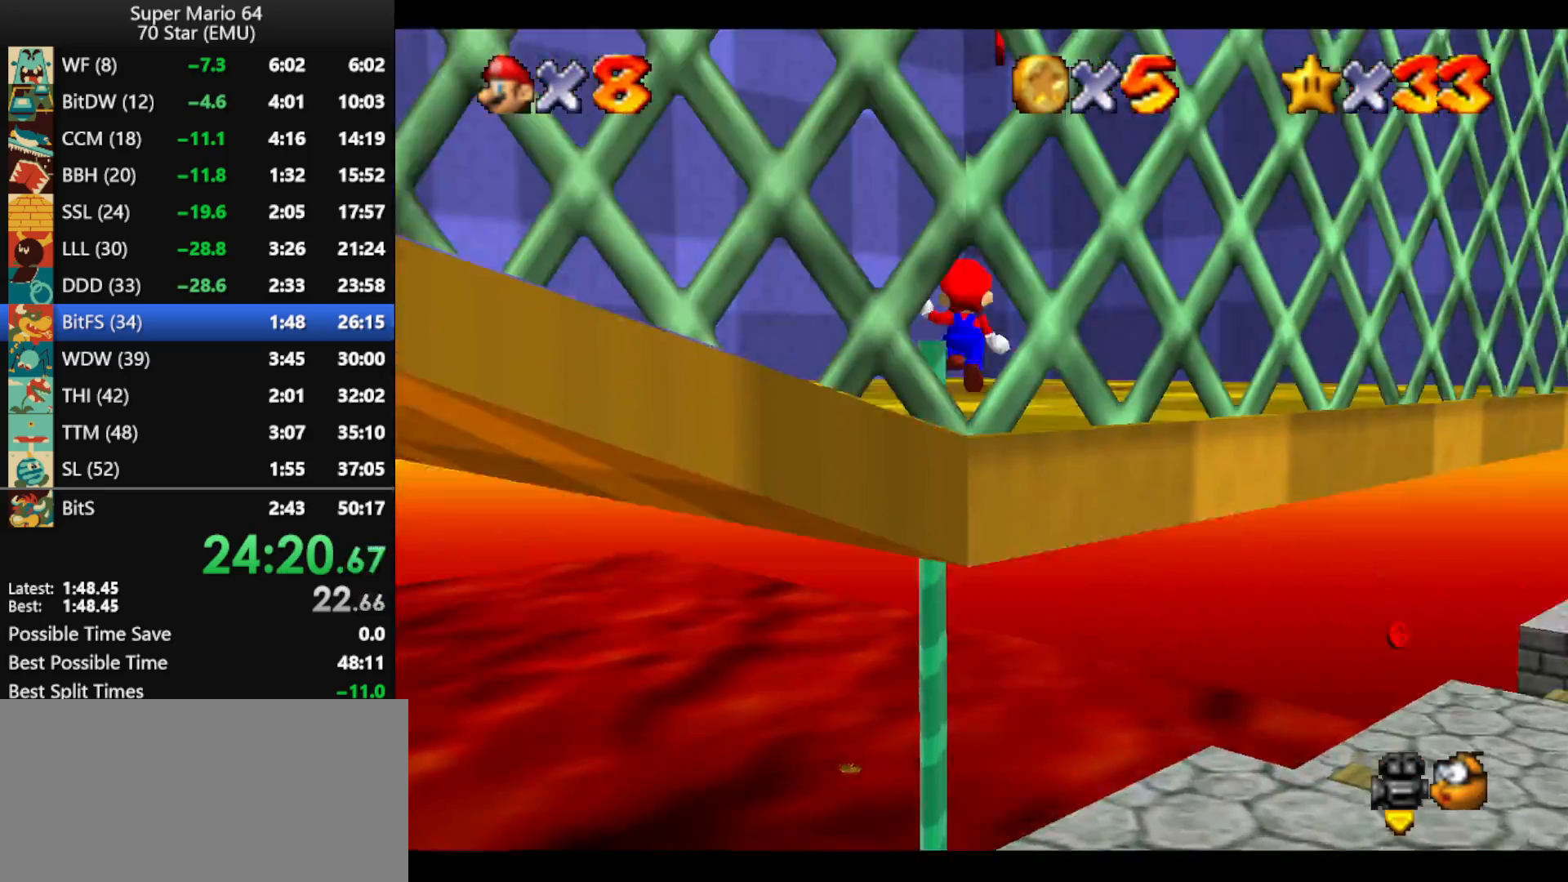
{"buttons": ["A"], "left_stick": "down", "events": [[367, "left_stick", "down"], [467, "A", "down"]]}
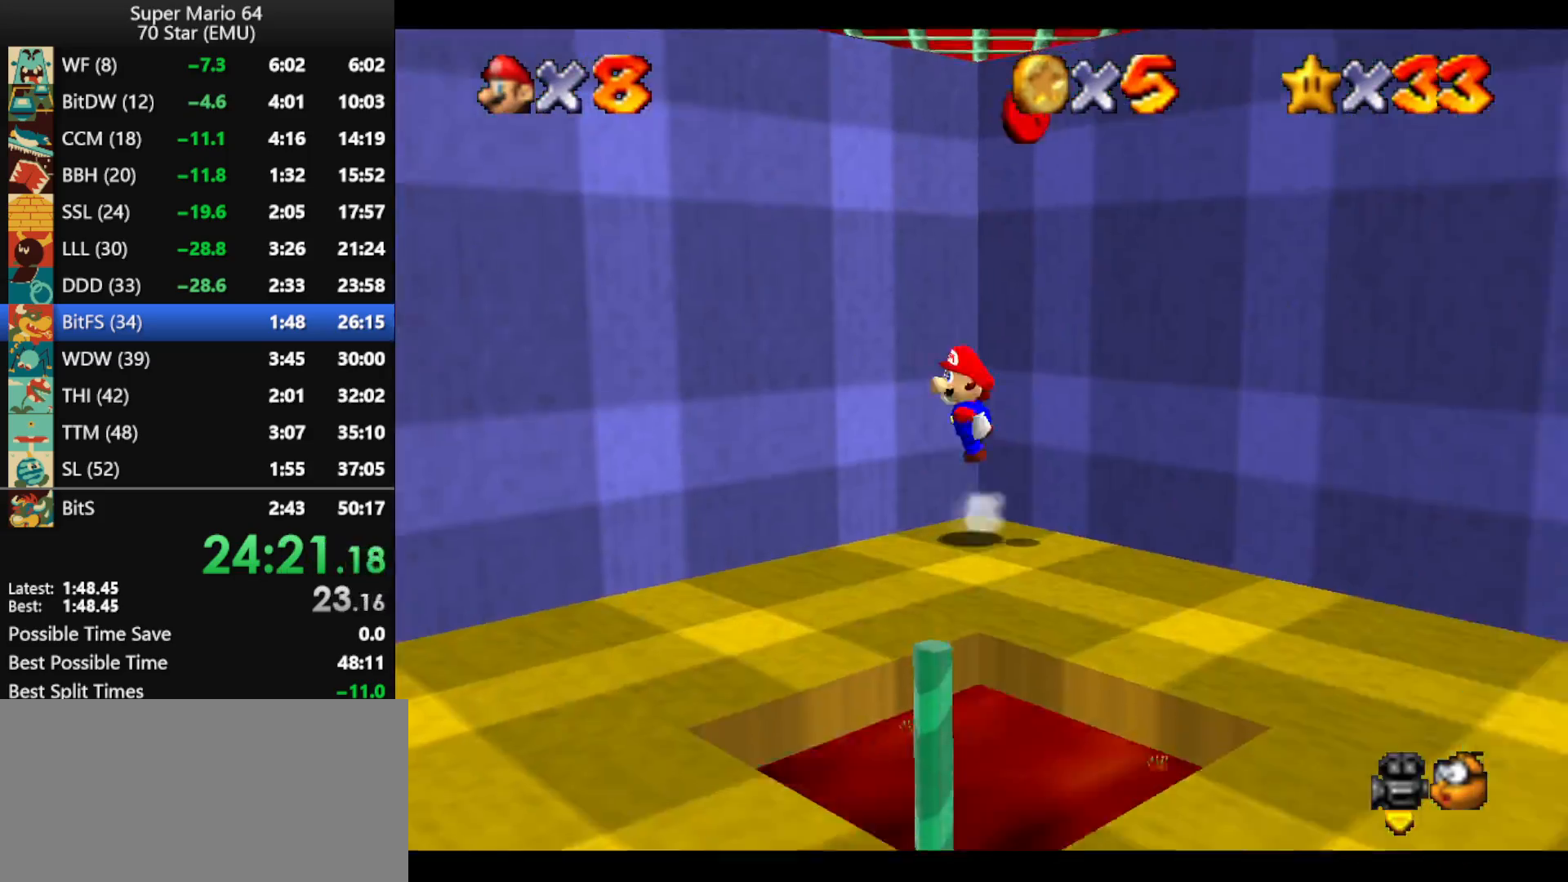
{"buttons": [], "left_stick": "left", "events": [[33, "A", "up"], [33, "left_stick", "down-left"], [167, "C_RIGHT", "down"], [267, "C_RIGHT", "up"], [433, "left_stick", "left"]]}
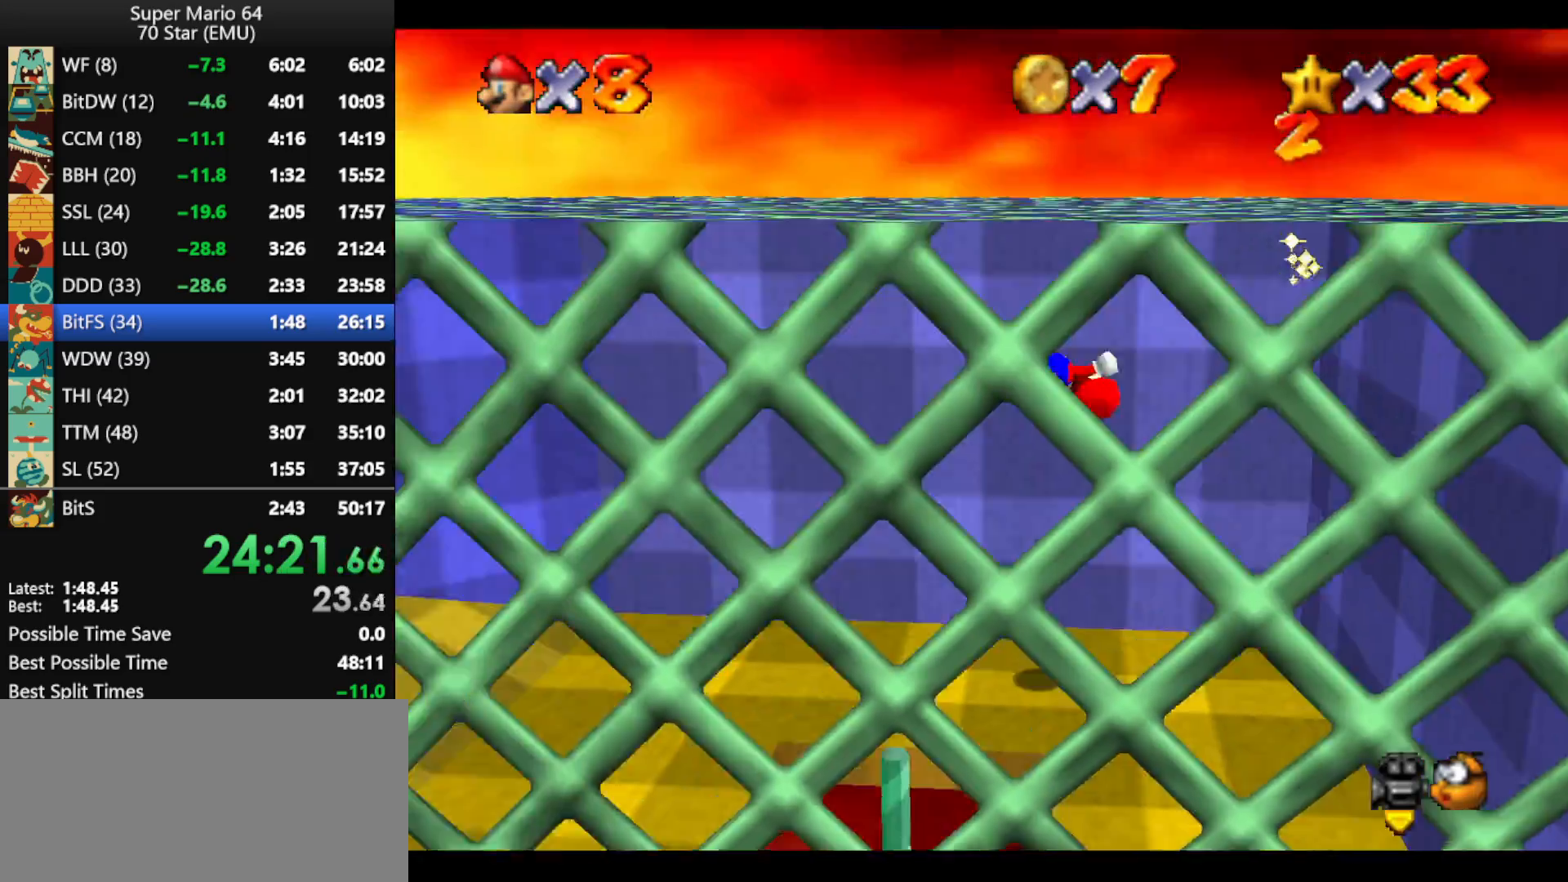
{"buttons": ["A", "B"], "left_stick": "down-left", "events": [[233, "B", "down"], [267, "left_stick", "down-left"], [333, "B", "up"], [367, "A", "down"], [367, "B", "down"]]}
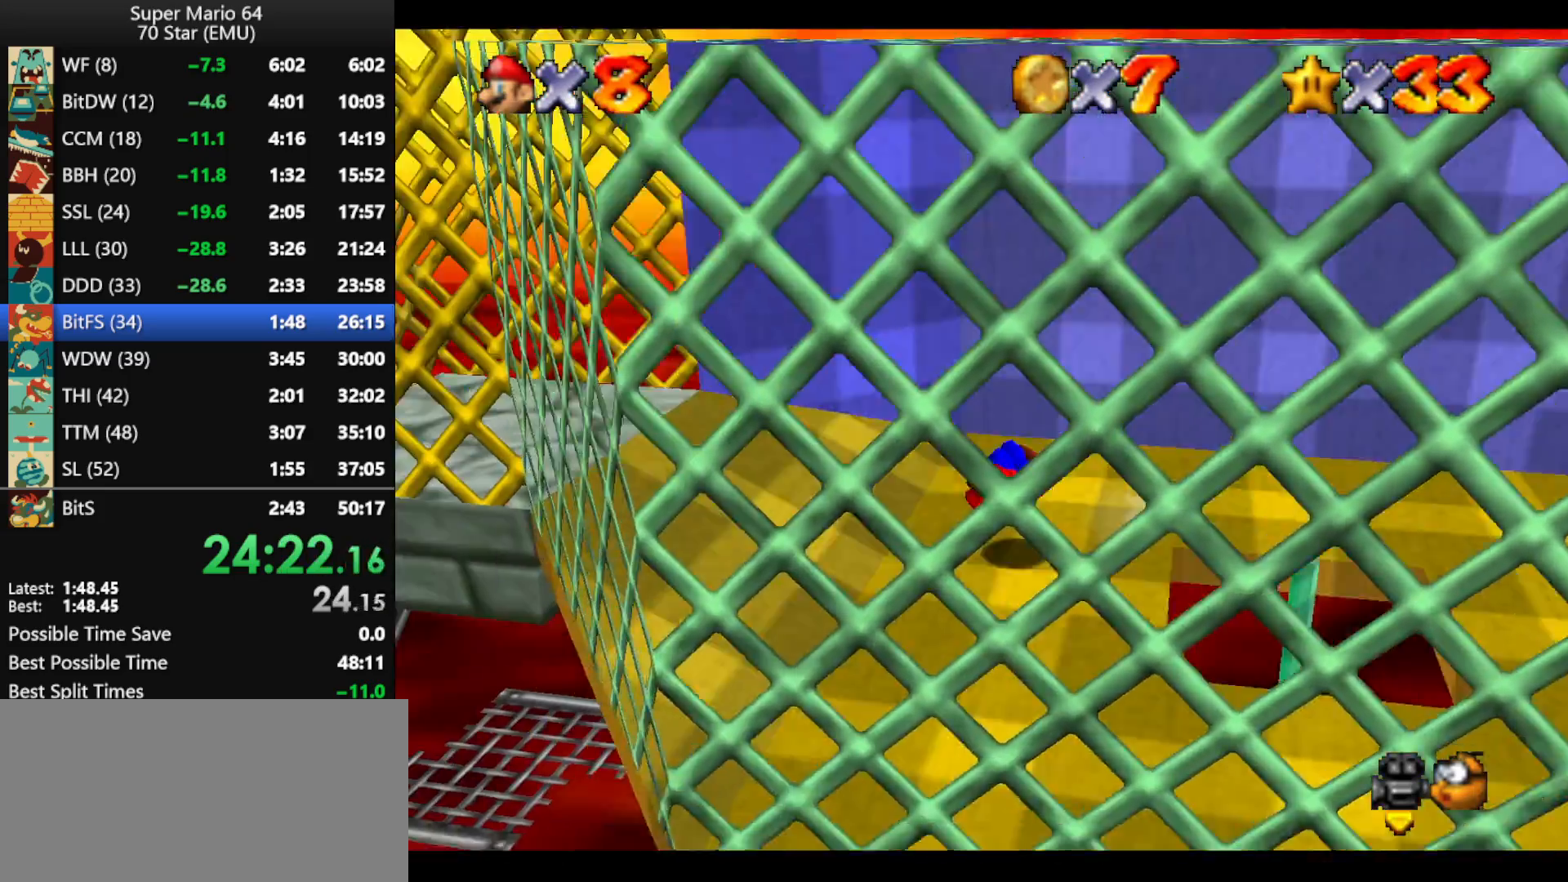
{"buttons": [], "left_stick": "right", "events": [[33, "left_stick", "left"], [67, "A", "up"], [67, "B", "up"], [500, "left_stick", "right"]]}
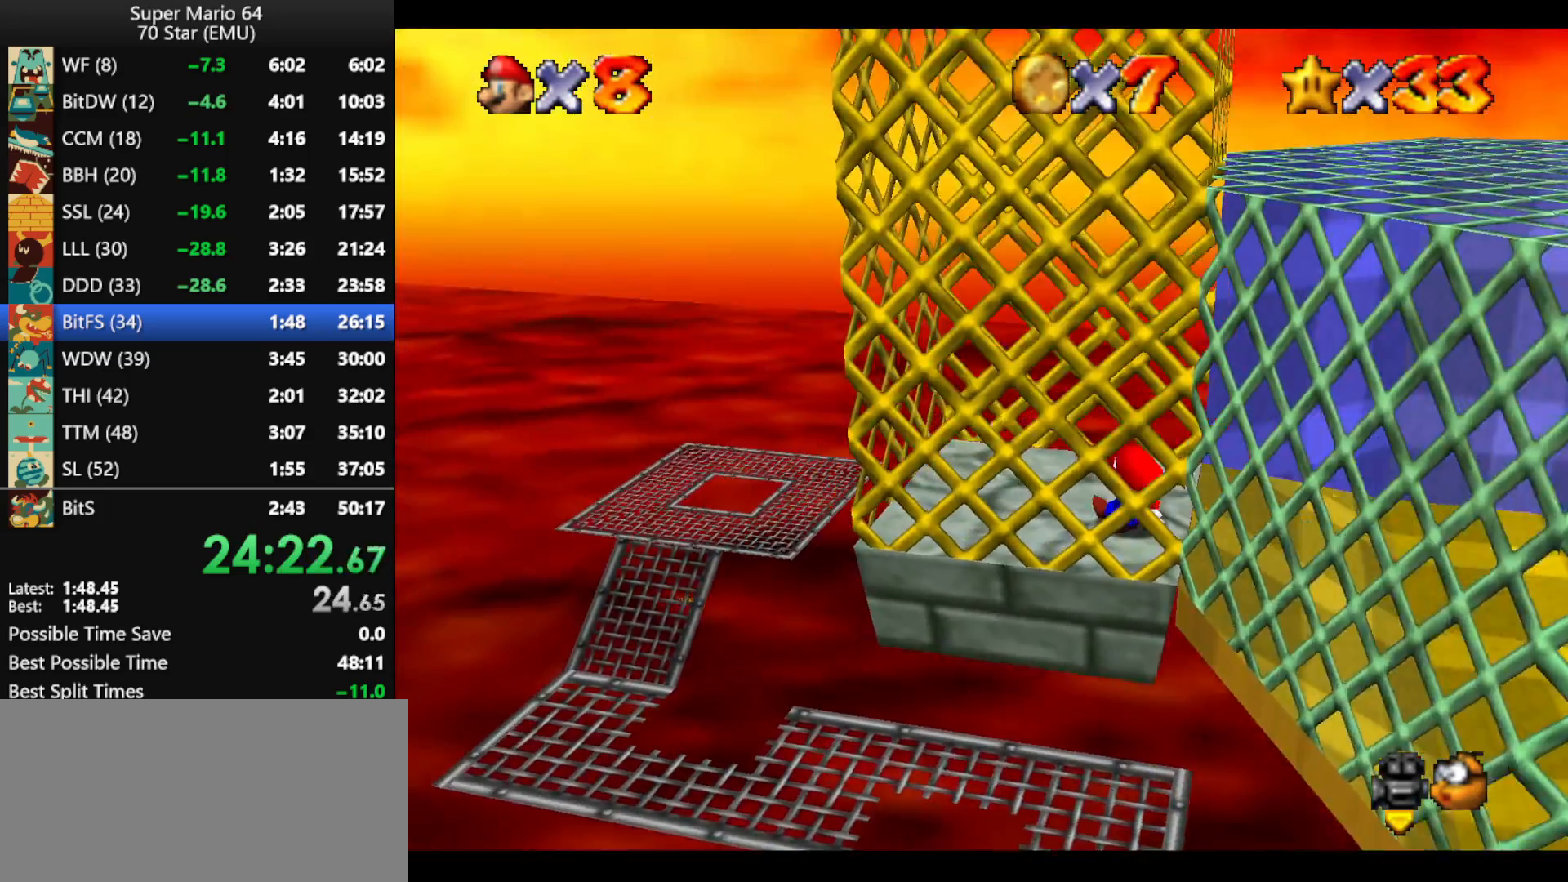
{"buttons": [], "left_stick": "right", "events": []}
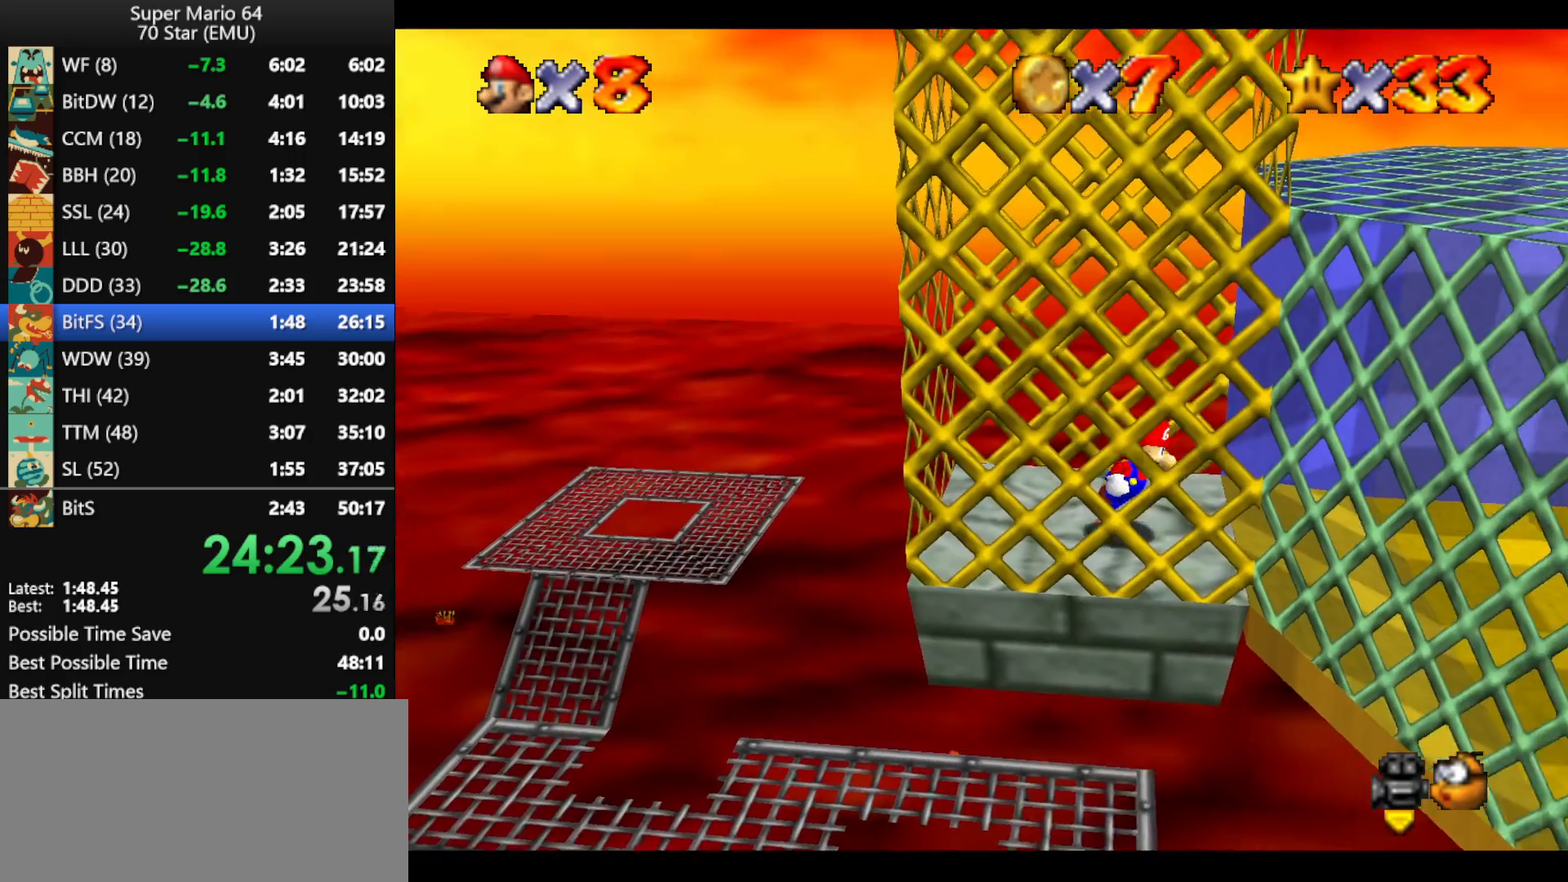
{"buttons": [], "left_stick": "center", "events": [[300, "left_stick", "center"]]}
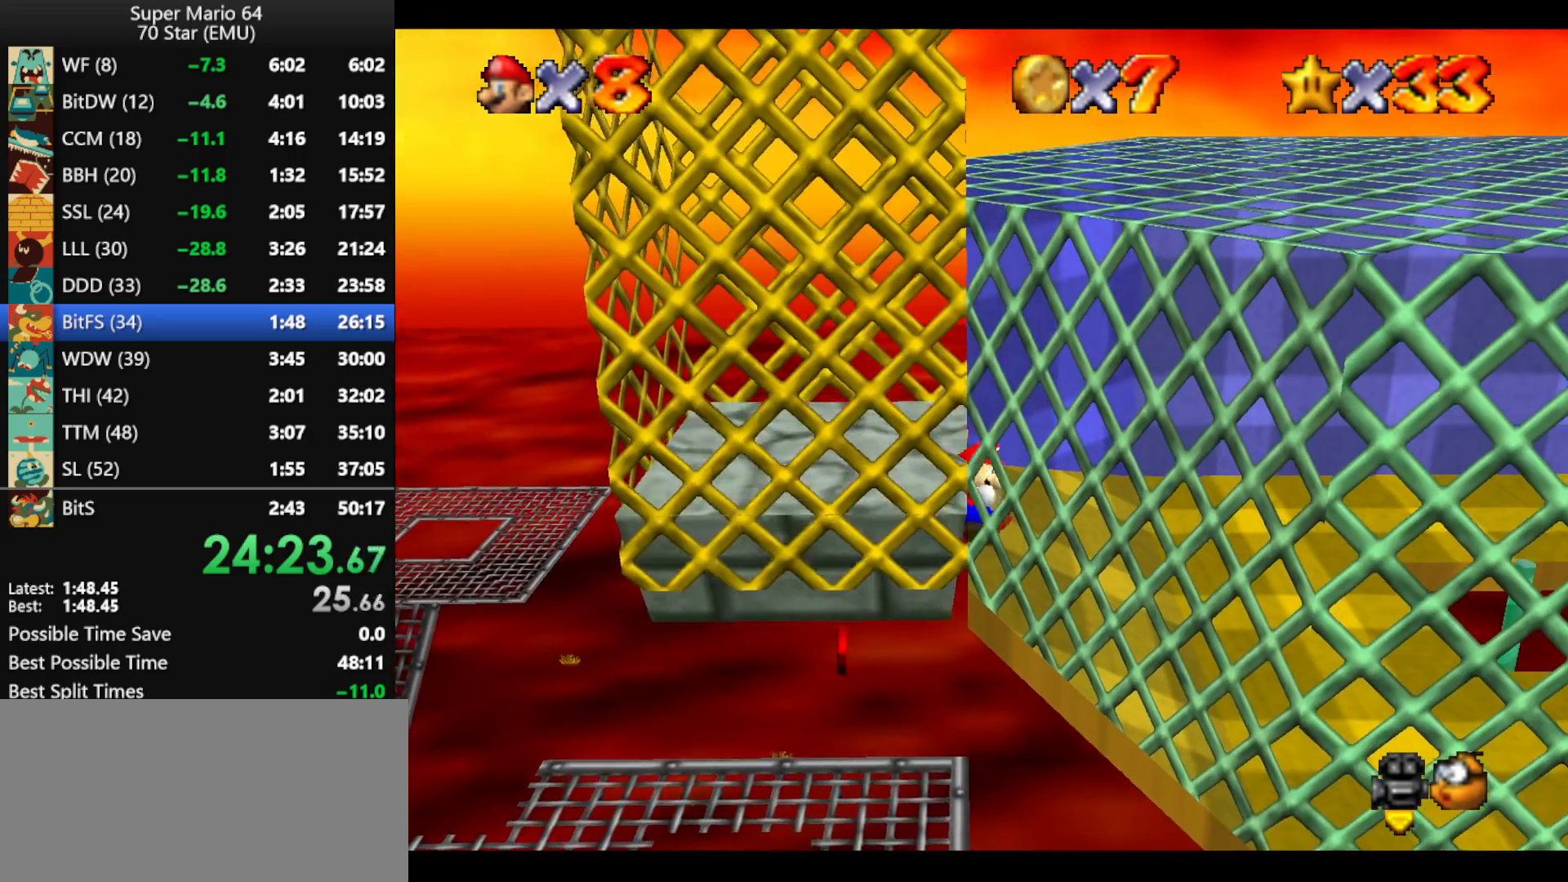
{"buttons": [], "left_stick": "left", "events": [[100, "A", "down"], [167, "A", "up"], [267, "left_stick", "left"]]}
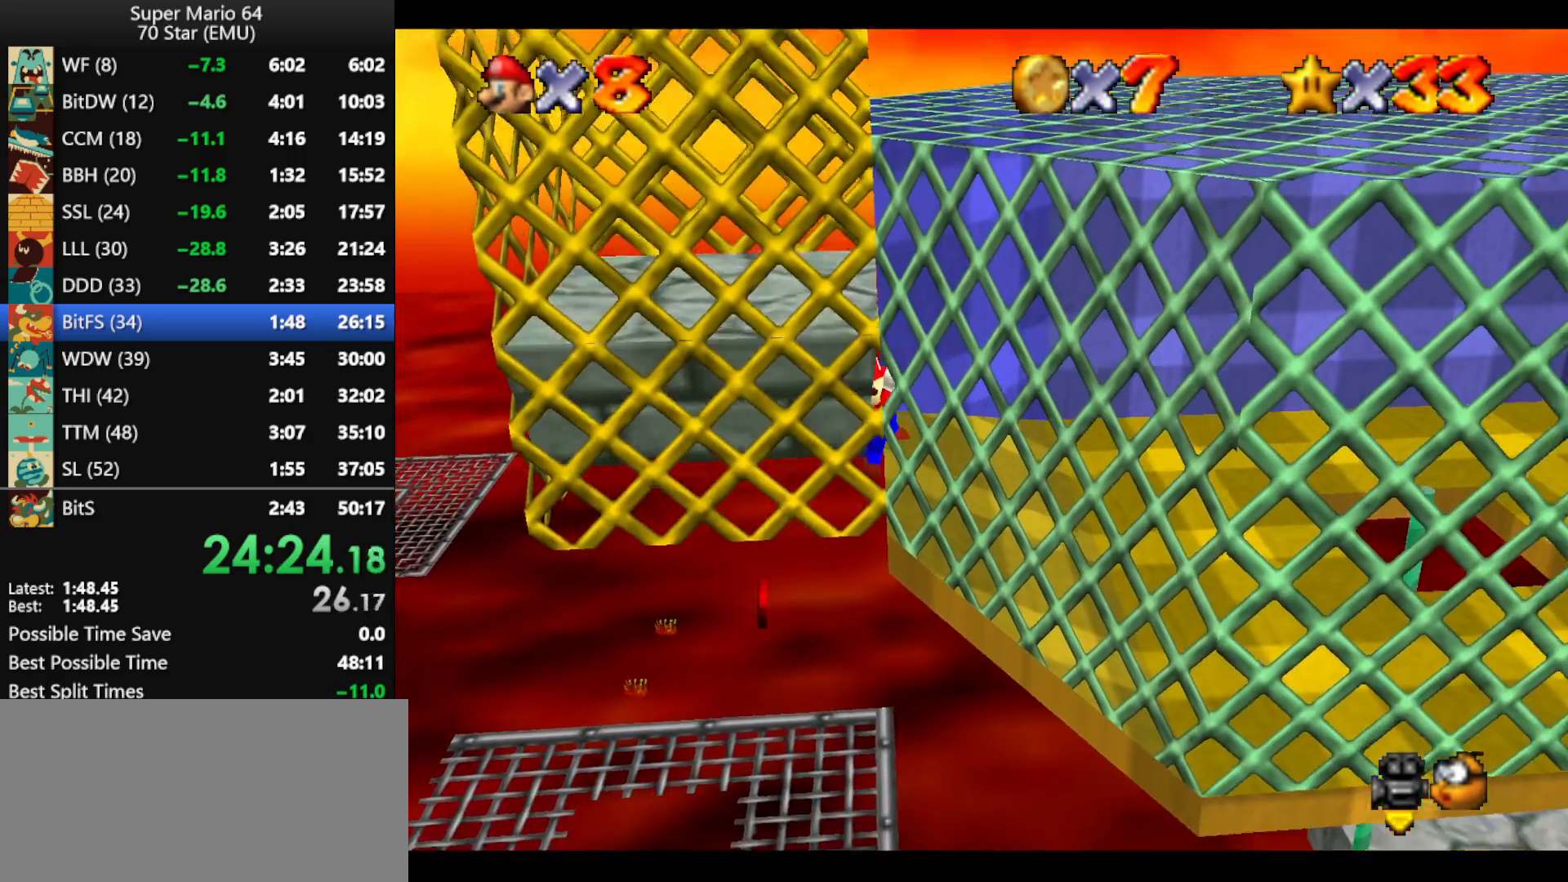
{"buttons": [], "left_stick": "right", "events": [[133, "left_stick", "right"]]}
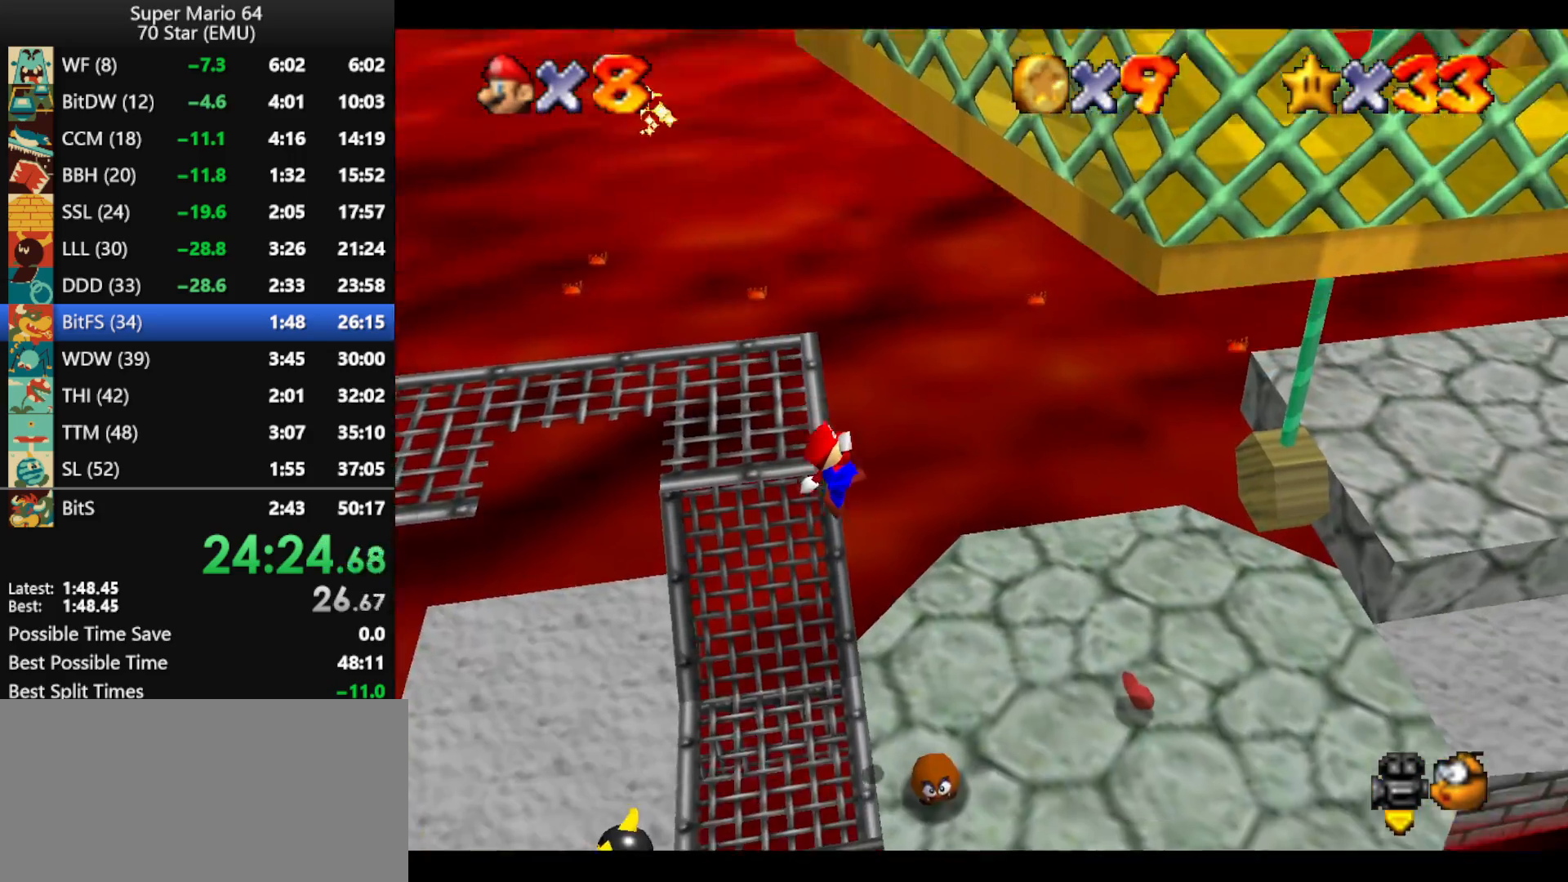
{"buttons": [], "left_stick": "right", "events": [[133, "B", "down"], [267, "B", "up"]]}
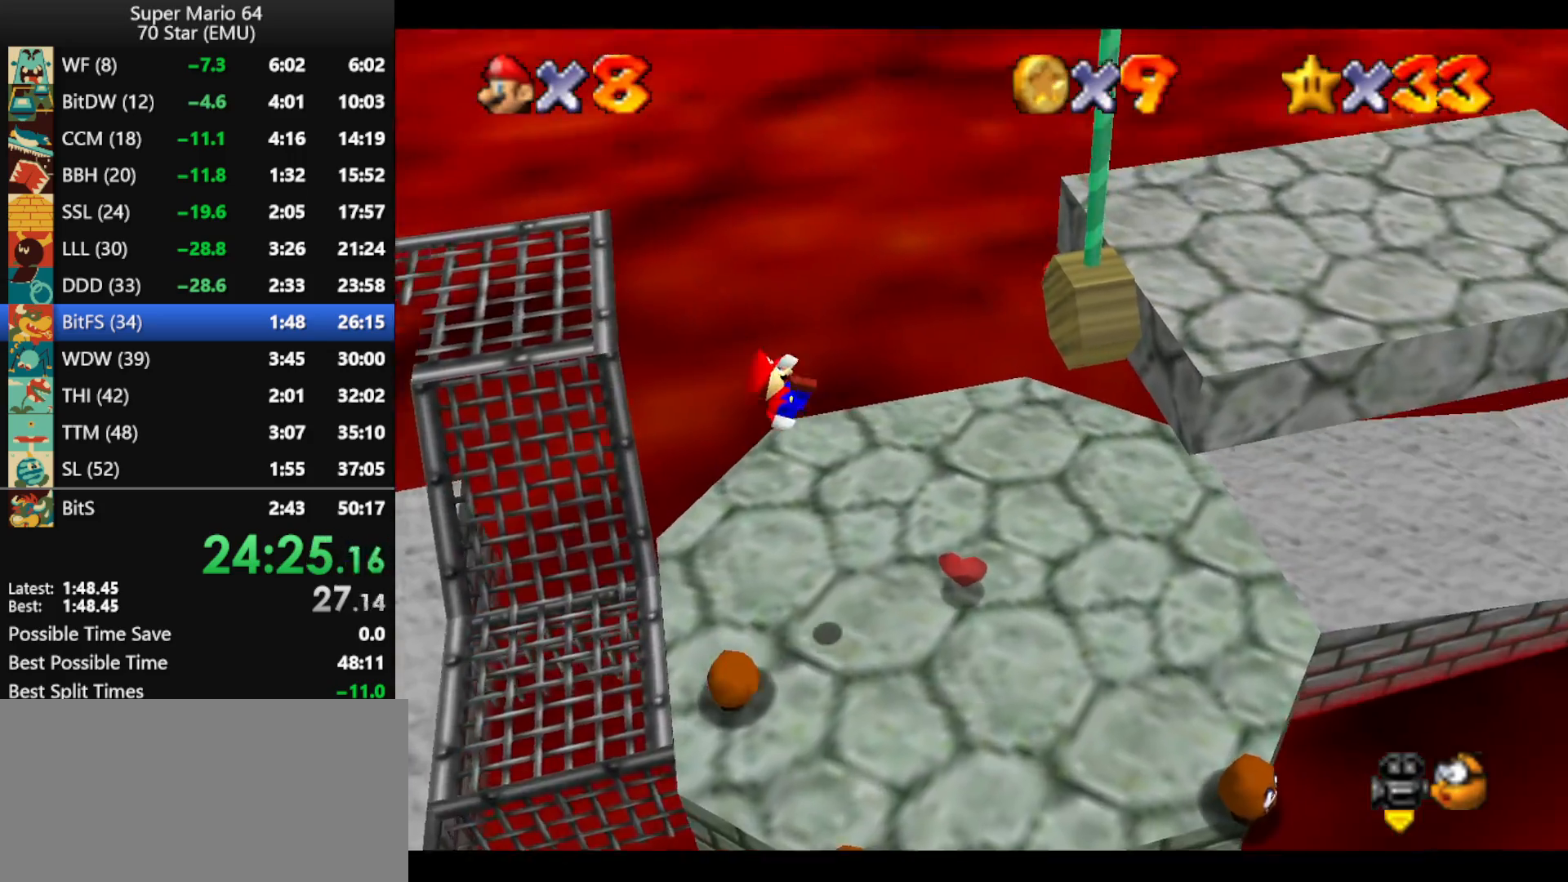
{"buttons": [], "left_stick": "up-right", "events": [[100, "left_stick", "up-right"]]}
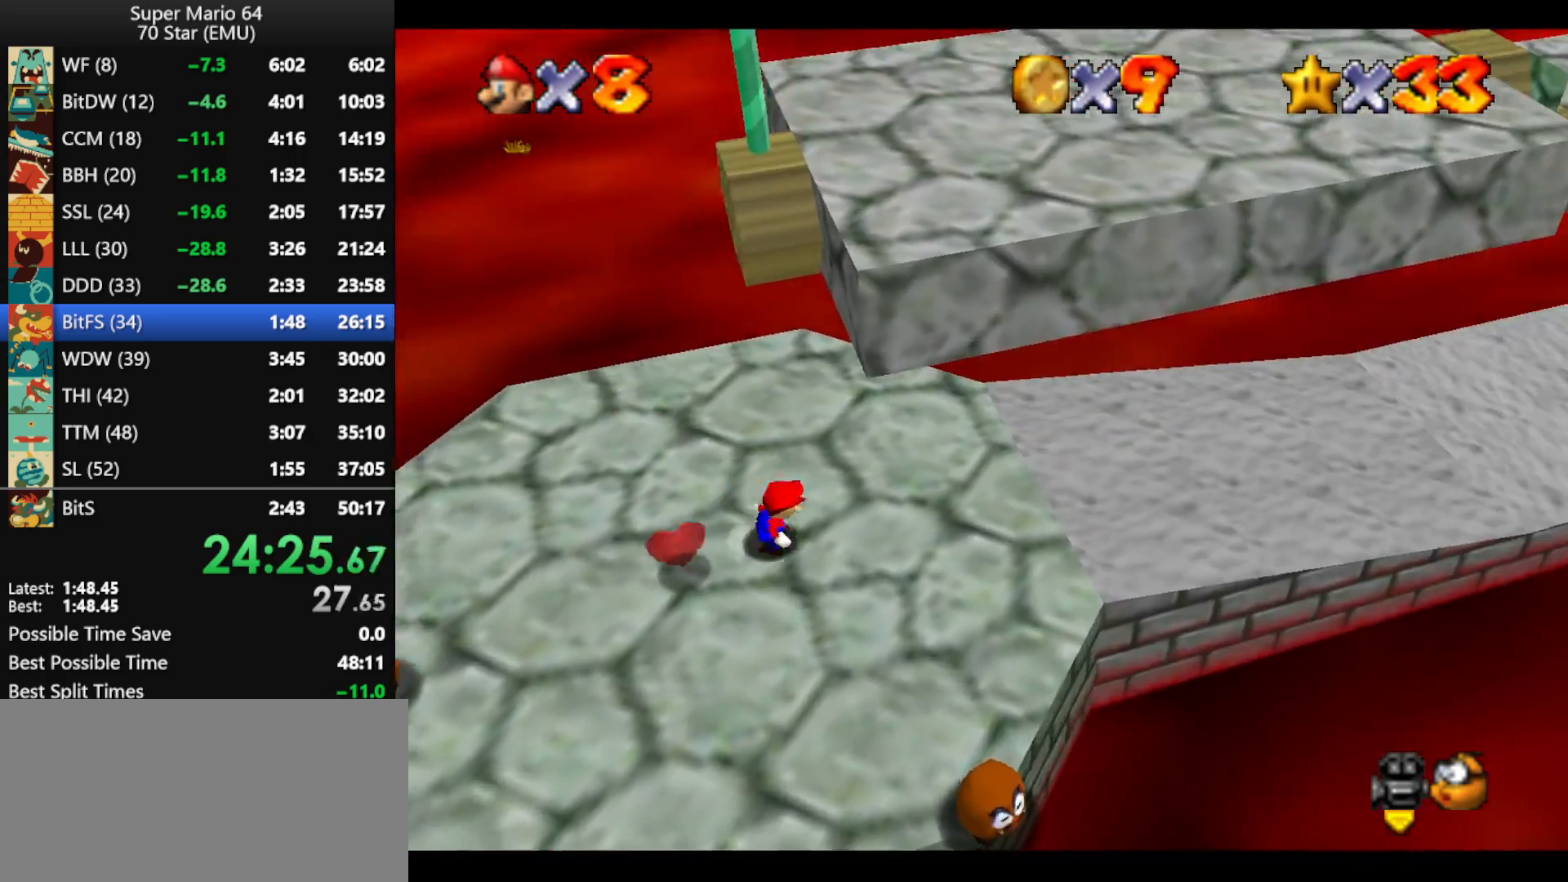
{"buttons": [], "left_stick": "right", "events": [[333, "left_stick", "right"]]}
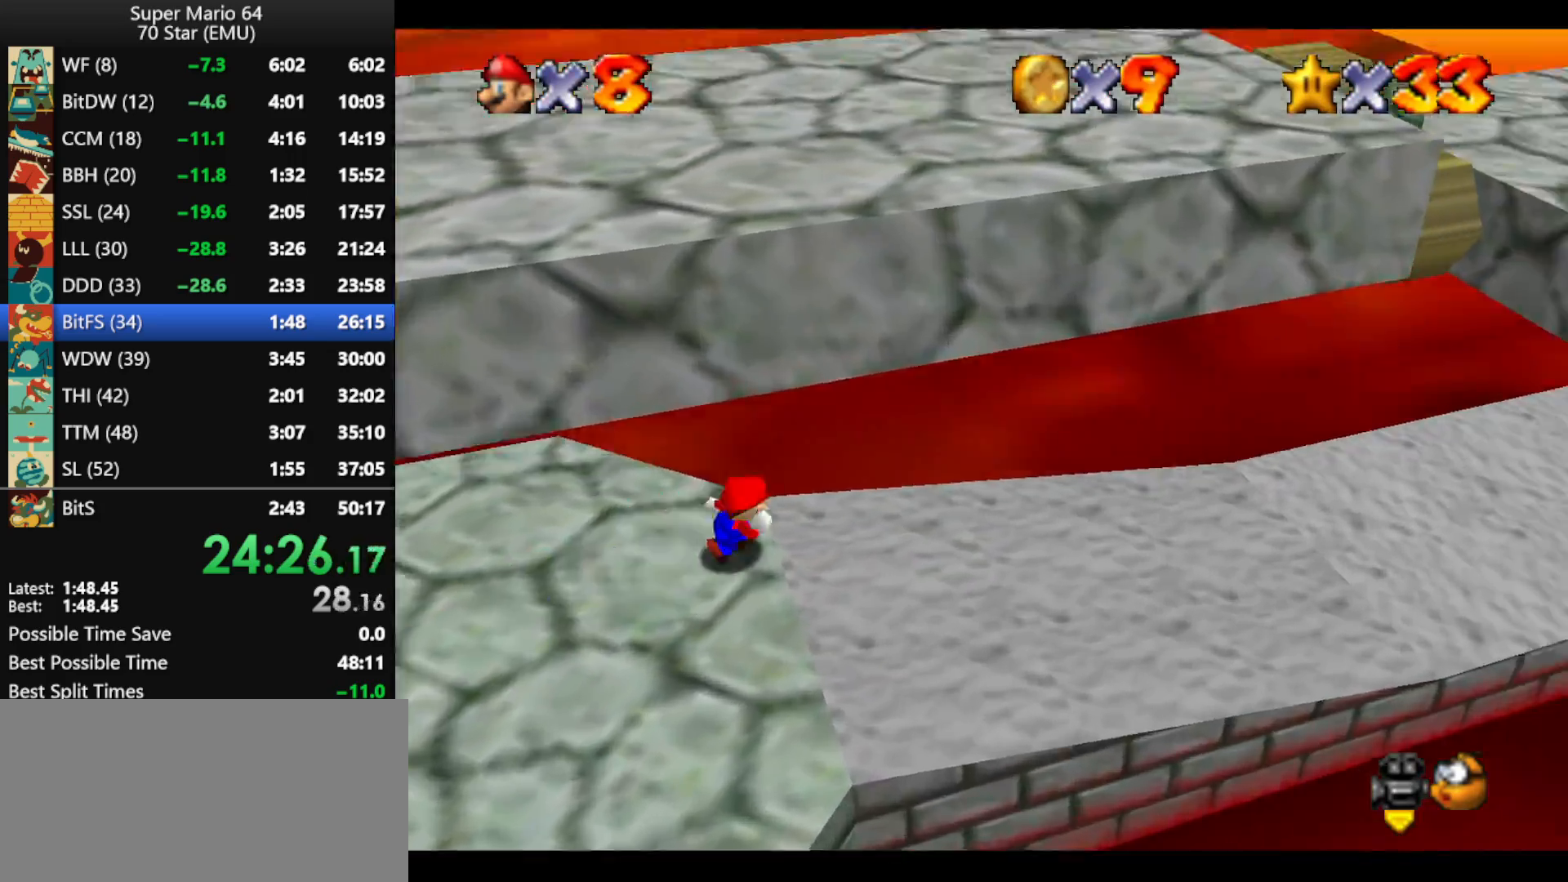
{"buttons": [], "left_stick": "right", "events": [[100, "A", "down"], [167, "A", "up"]]}
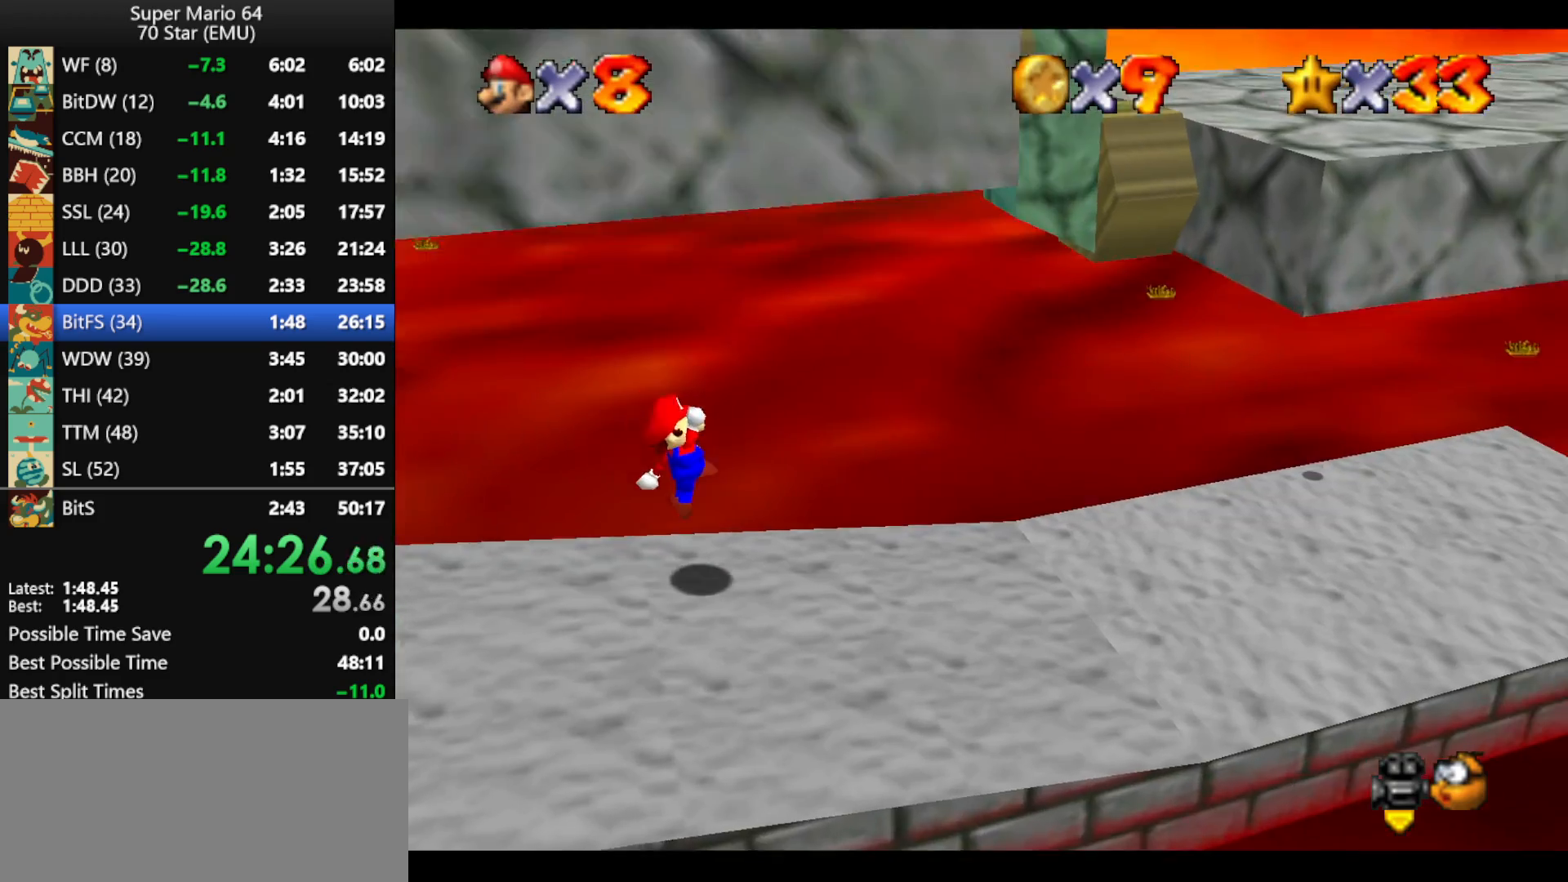
{"buttons": [], "left_stick": "right", "events": [[233, "A", "down"], [467, "A", "up"]]}
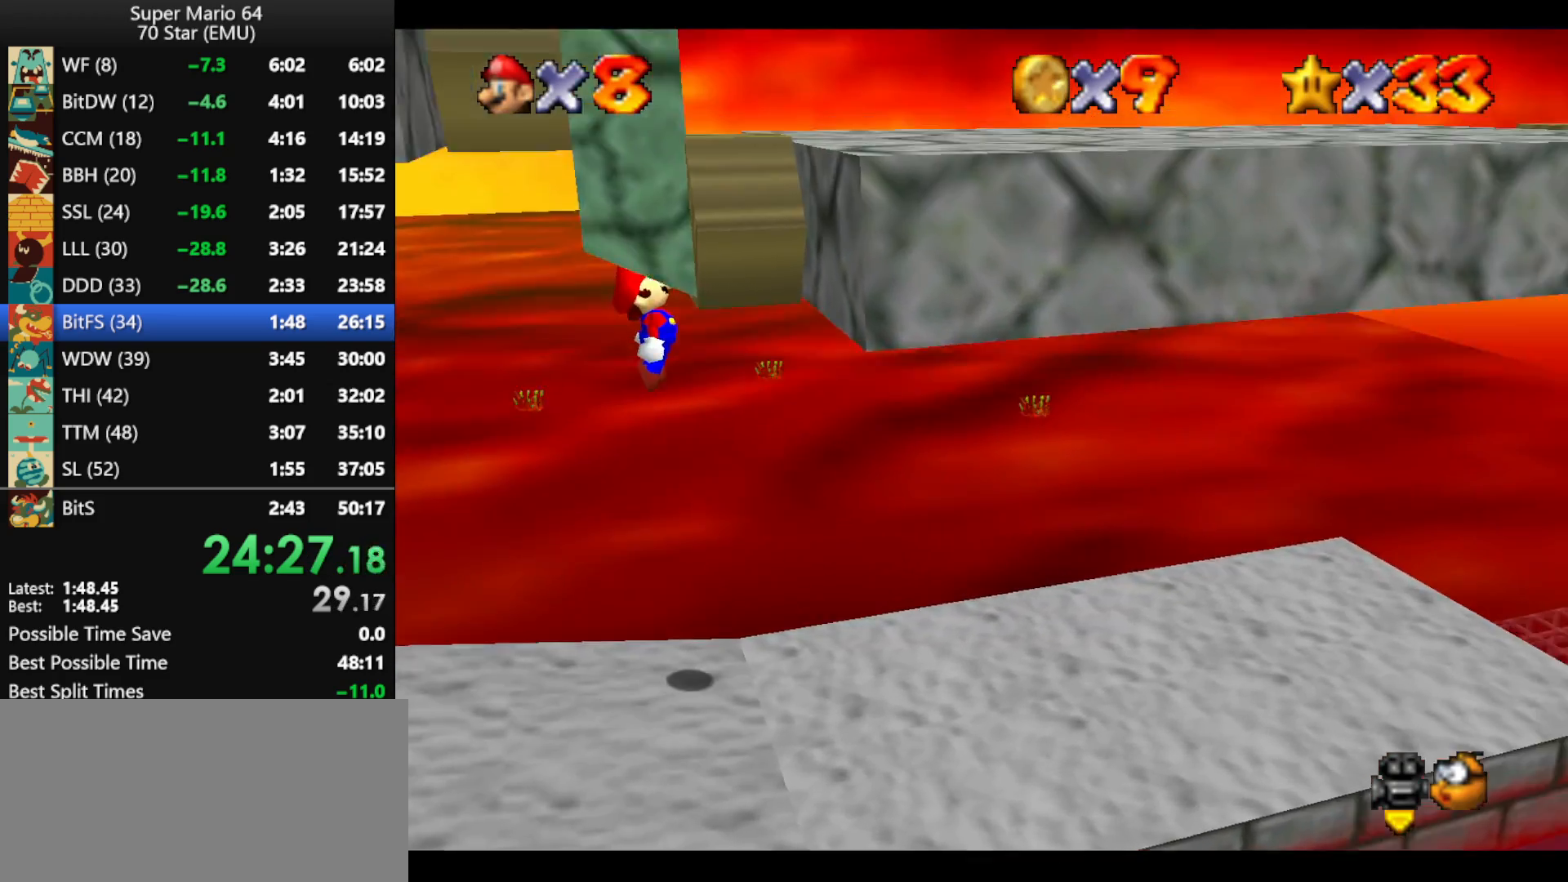
{"buttons": ["A"], "left_stick": "right", "events": [[100, "left_stick", "up"], [167, "A", "down"], [167, "left_stick", "left"], [267, "A", "up"], [433, "A", "down"], [433, "left_stick", "right"]]}